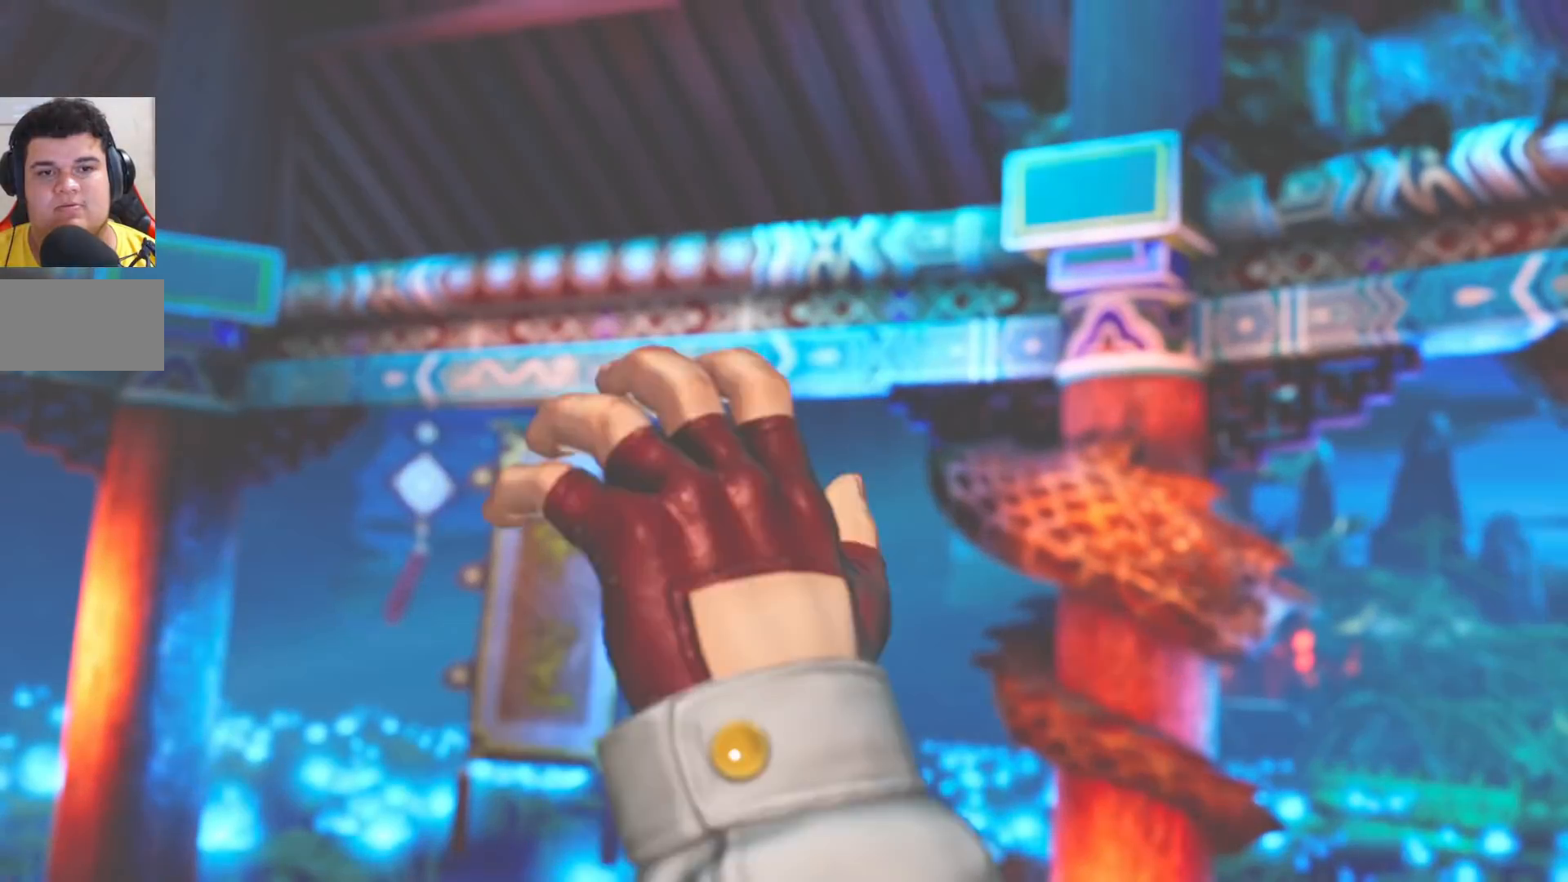
Gameplay with a controller (arcade stick); each line is a JSON object with the inputs held at the frame after it (dt_ms = milliseconds from this image to that frame). "events" lists button and stick changes between this image and that frame as [ms after this image, input, new state], when the widget could be followed in between. Not read: L3 R3.
{"dt_ms": 500, "buttons": [], "left_stick": "center", "events": []}
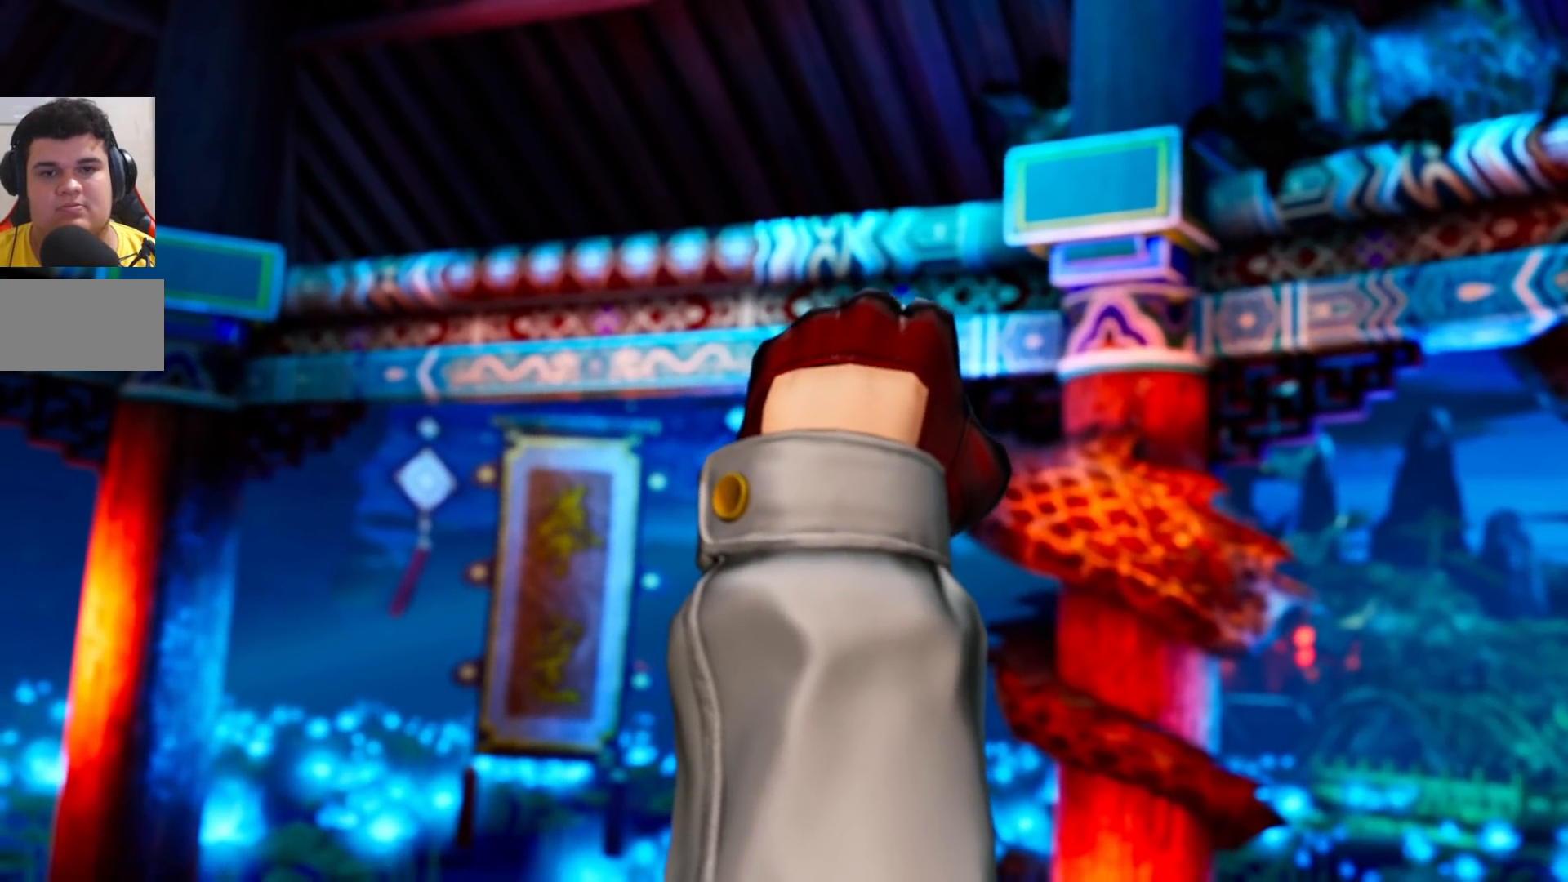
{"dt_ms": 500, "buttons": [], "left_stick": "center", "events": []}
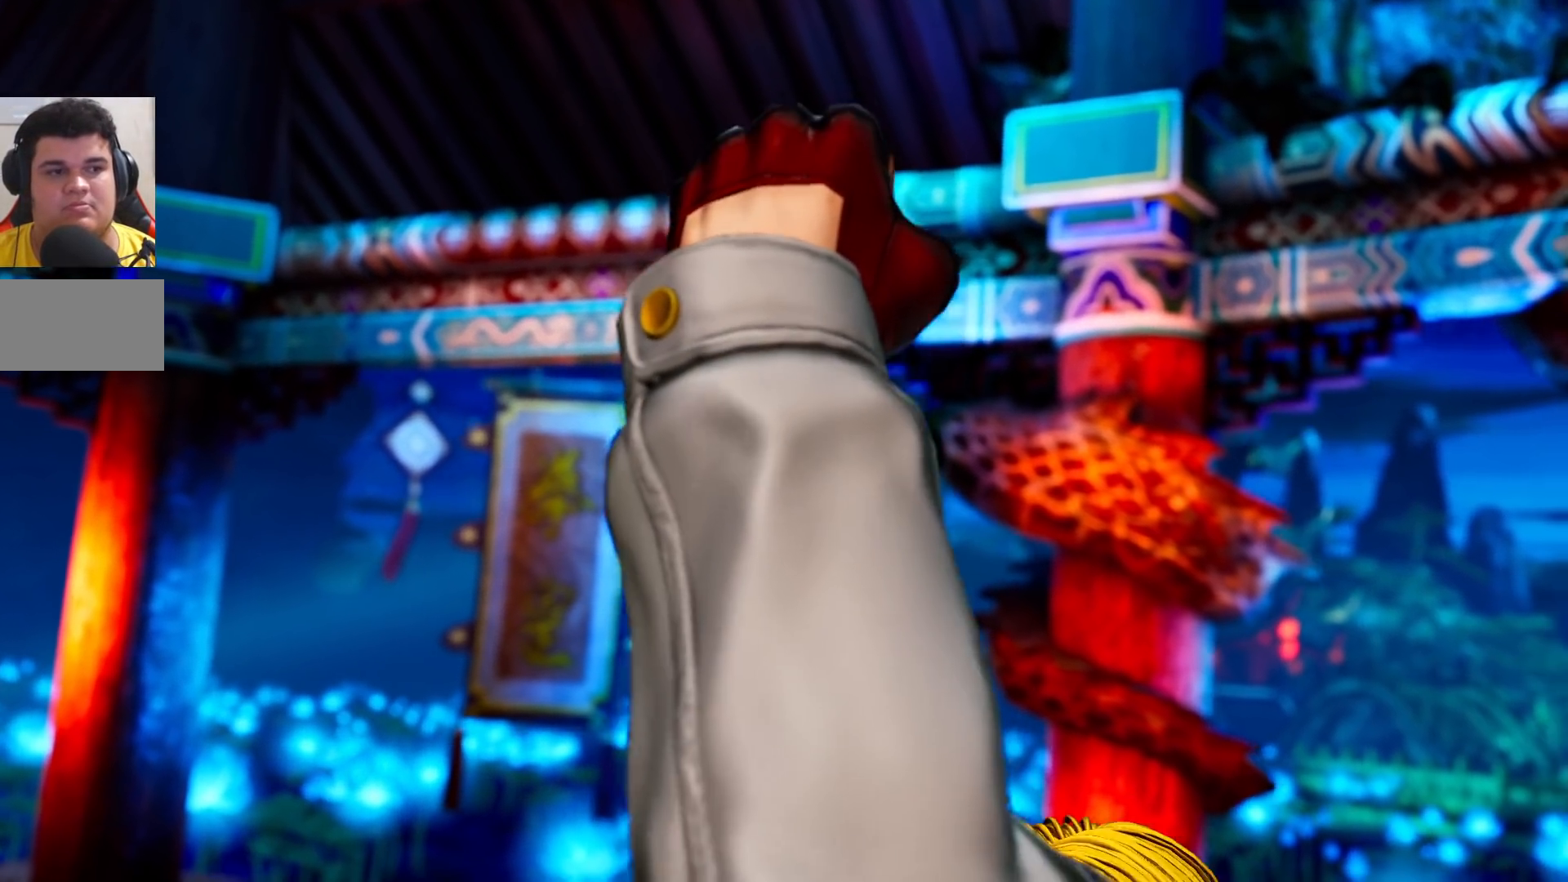
{"dt_ms": 1000, "buttons": [], "left_stick": "center", "events": [[483, "CIRCLE", "down"], [567, "CIRCLE", "up"]]}
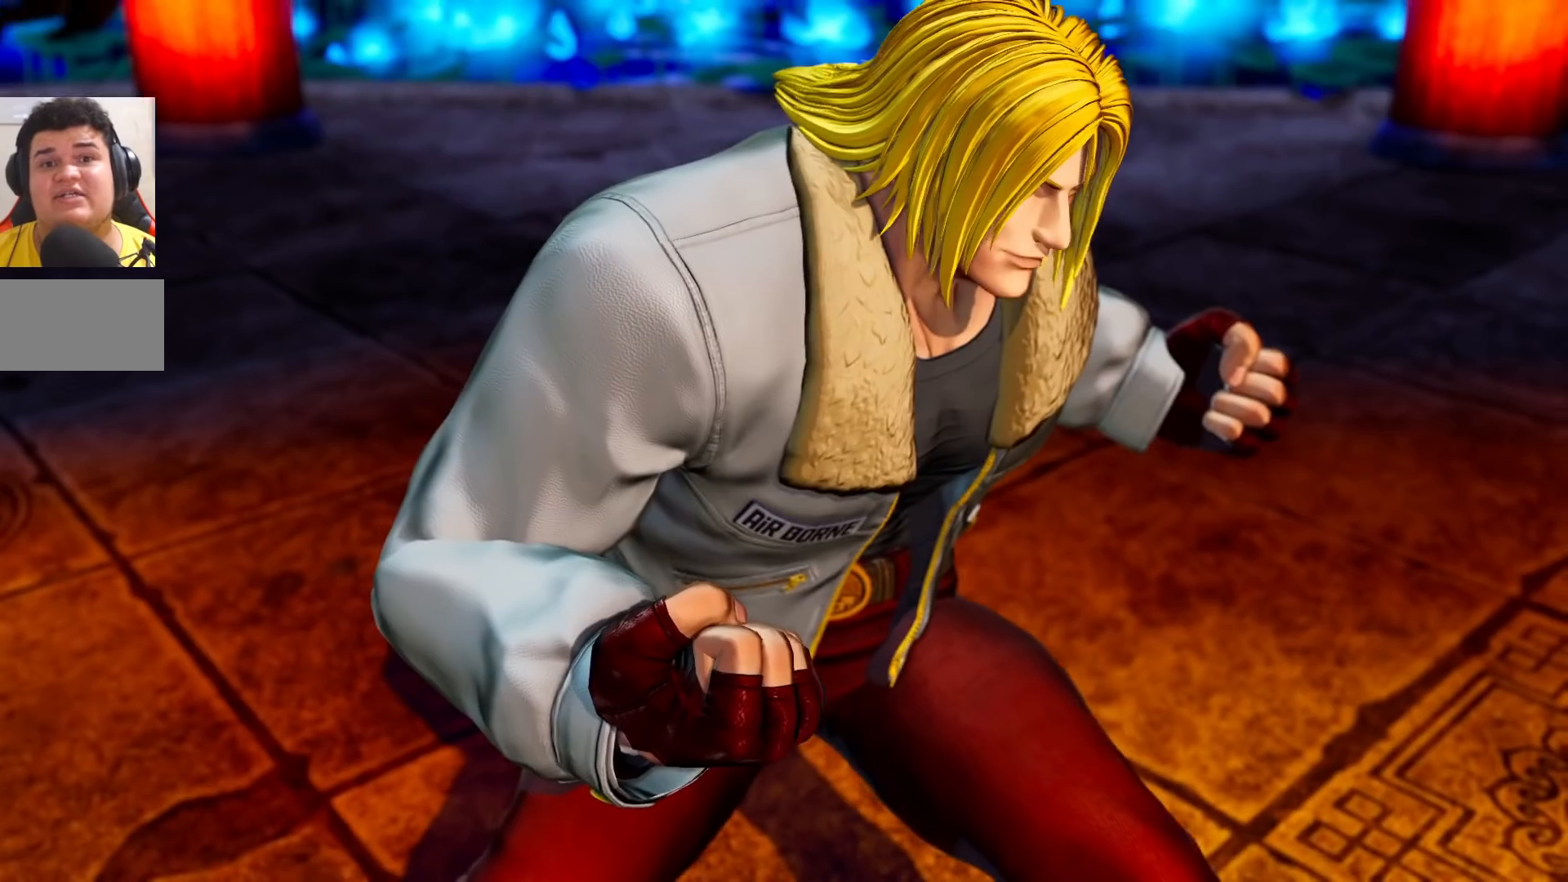
{"dt_ms": 500, "buttons": [], "left_stick": "center", "events": []}
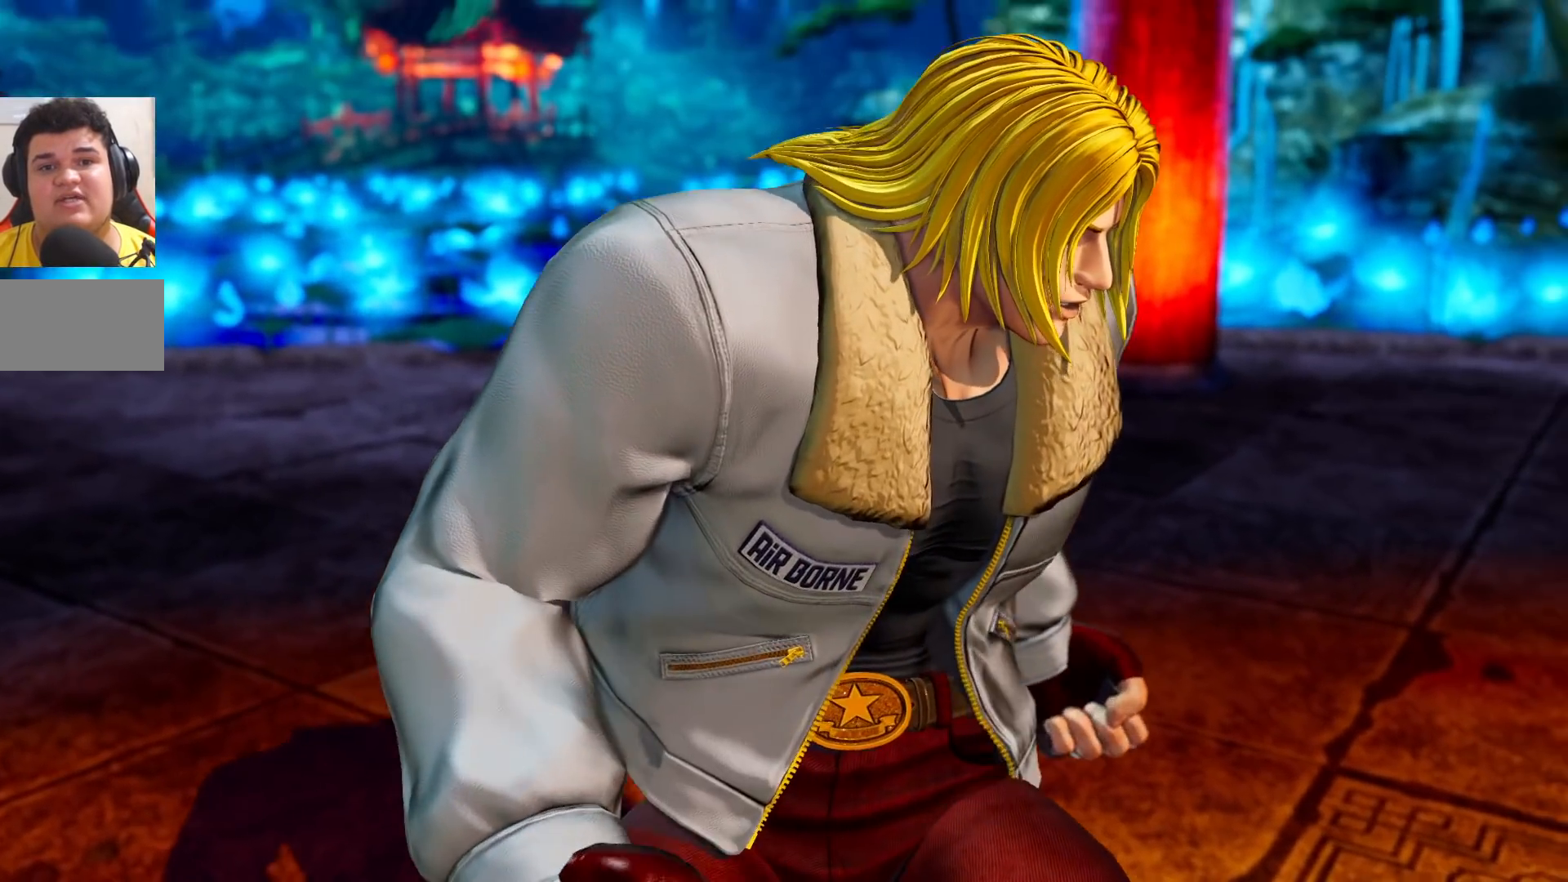
{"dt_ms": 500, "buttons": [], "left_stick": "center", "events": []}
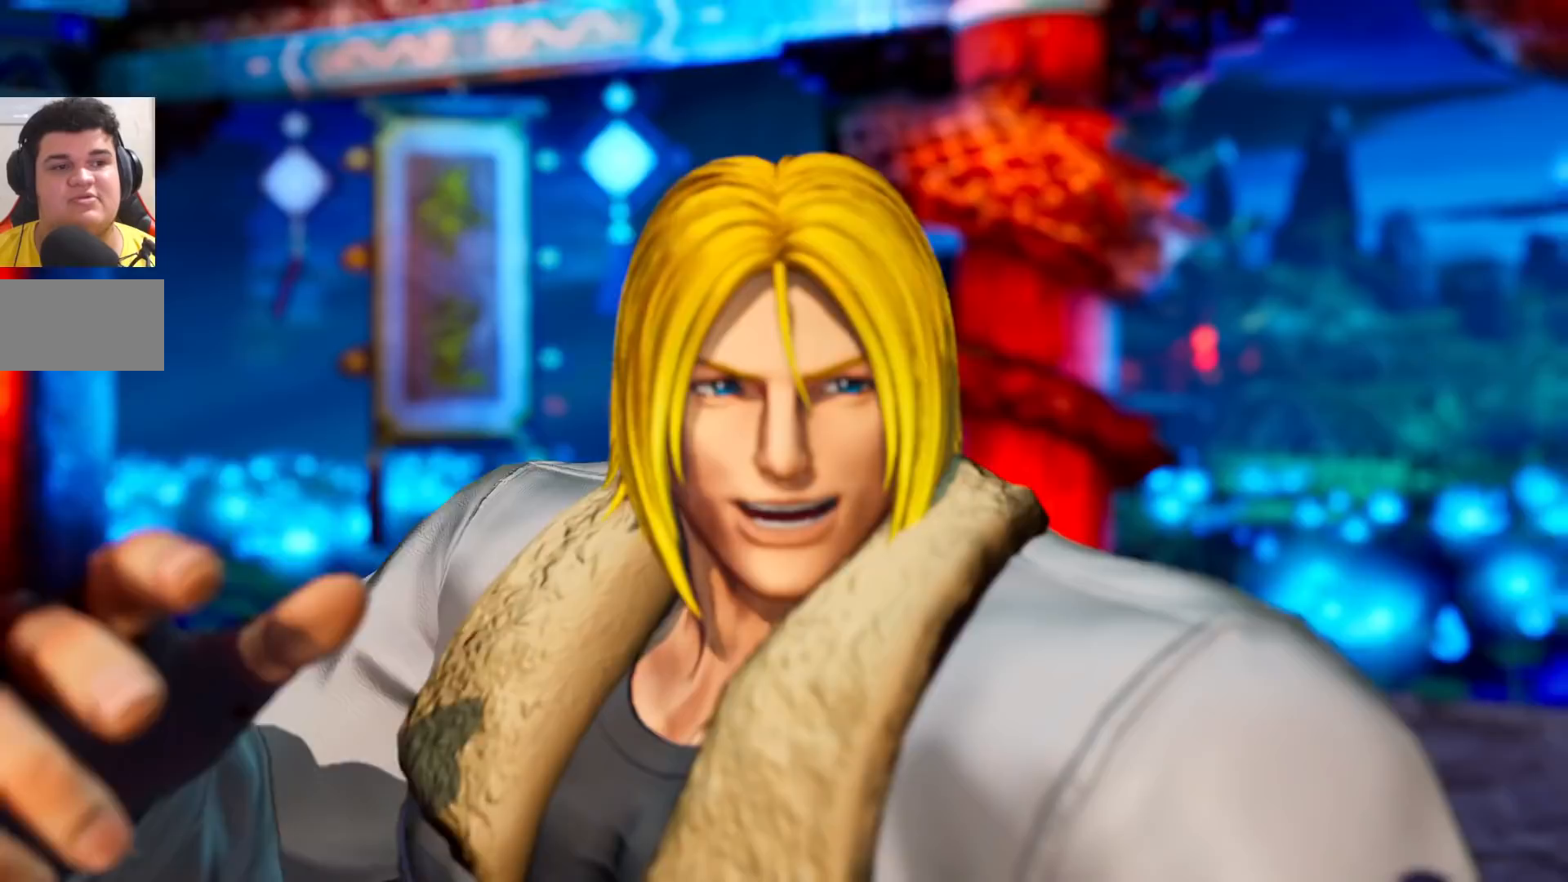
{"dt_ms": 500, "buttons": ["CROSS"], "left_stick": "center", "events": [[500, "CROSS", "down"]]}
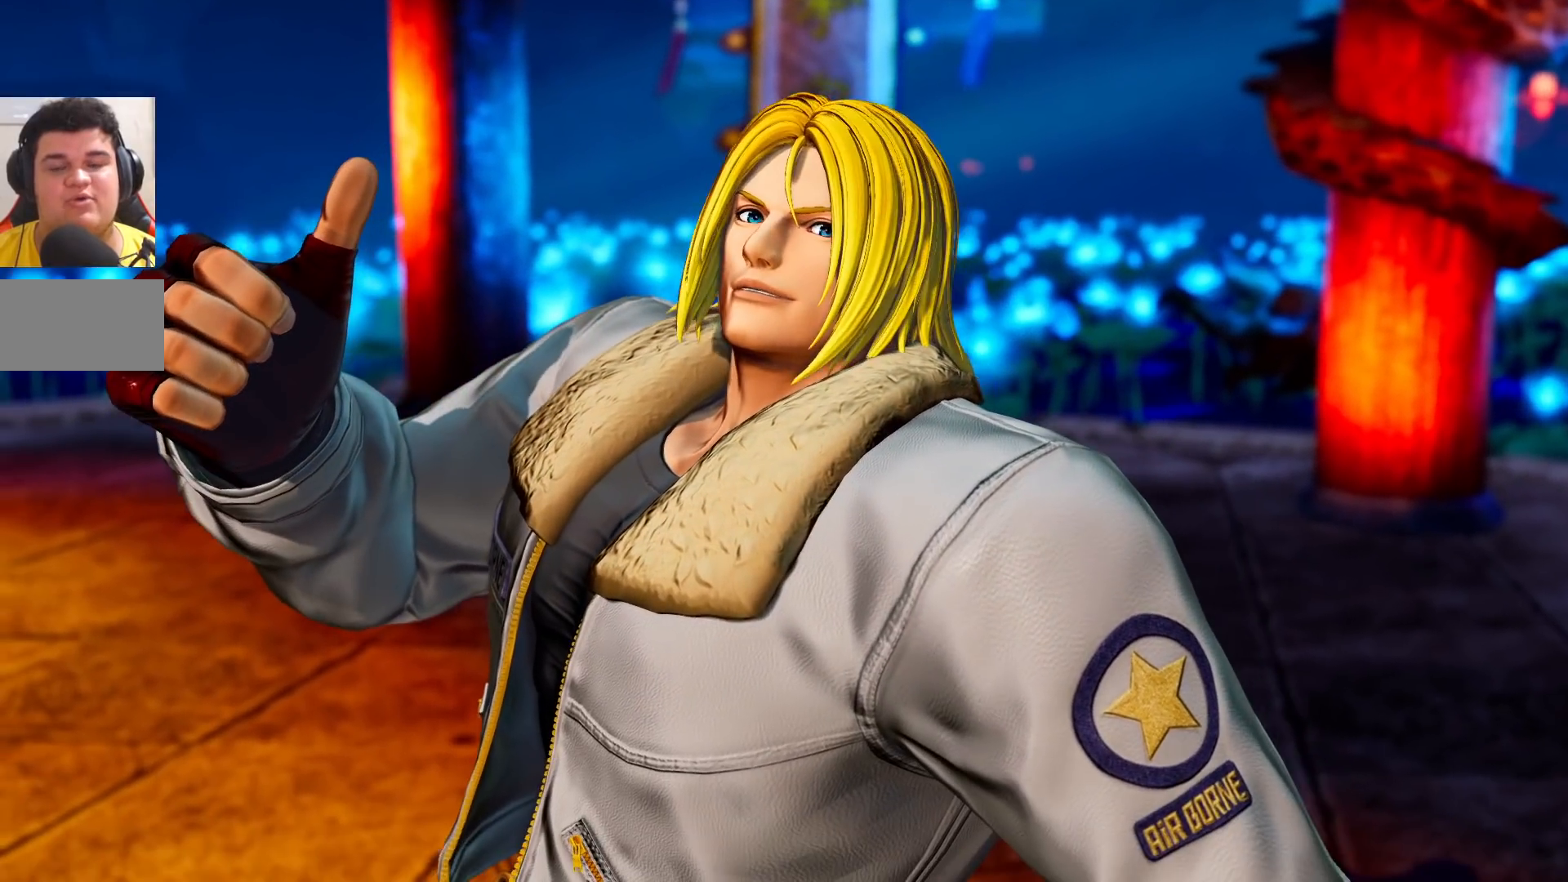
{"dt_ms": 500, "buttons": [], "left_stick": "center", "events": [[67, "CROSS", "up"], [333, "CROSS", "down"], [383, "CROSS", "up"]]}
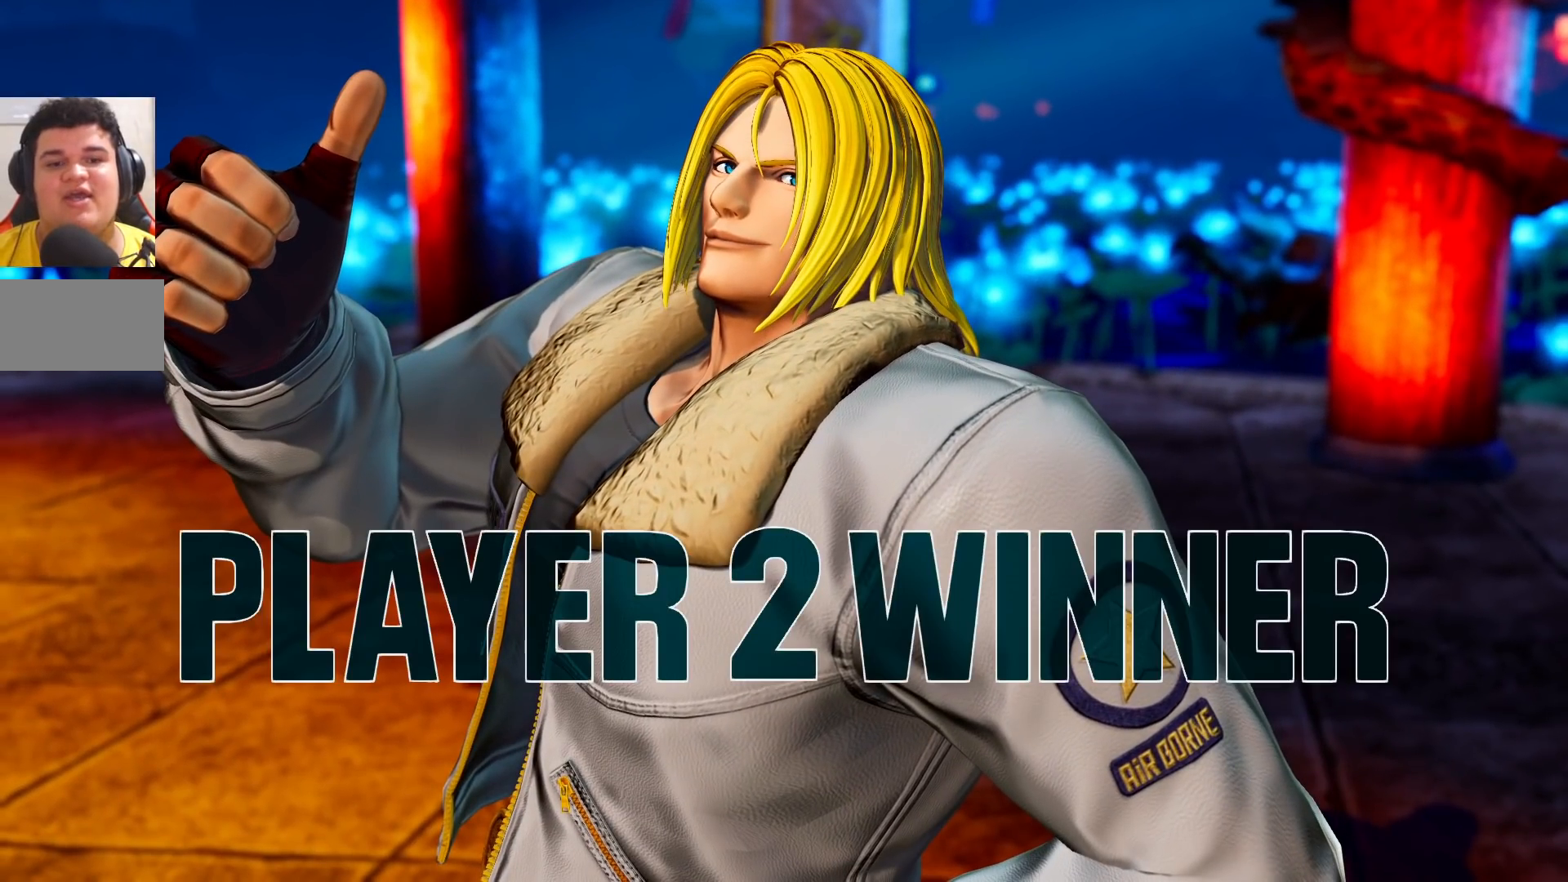
{"dt_ms": 500, "buttons": [], "left_stick": "center", "events": []}
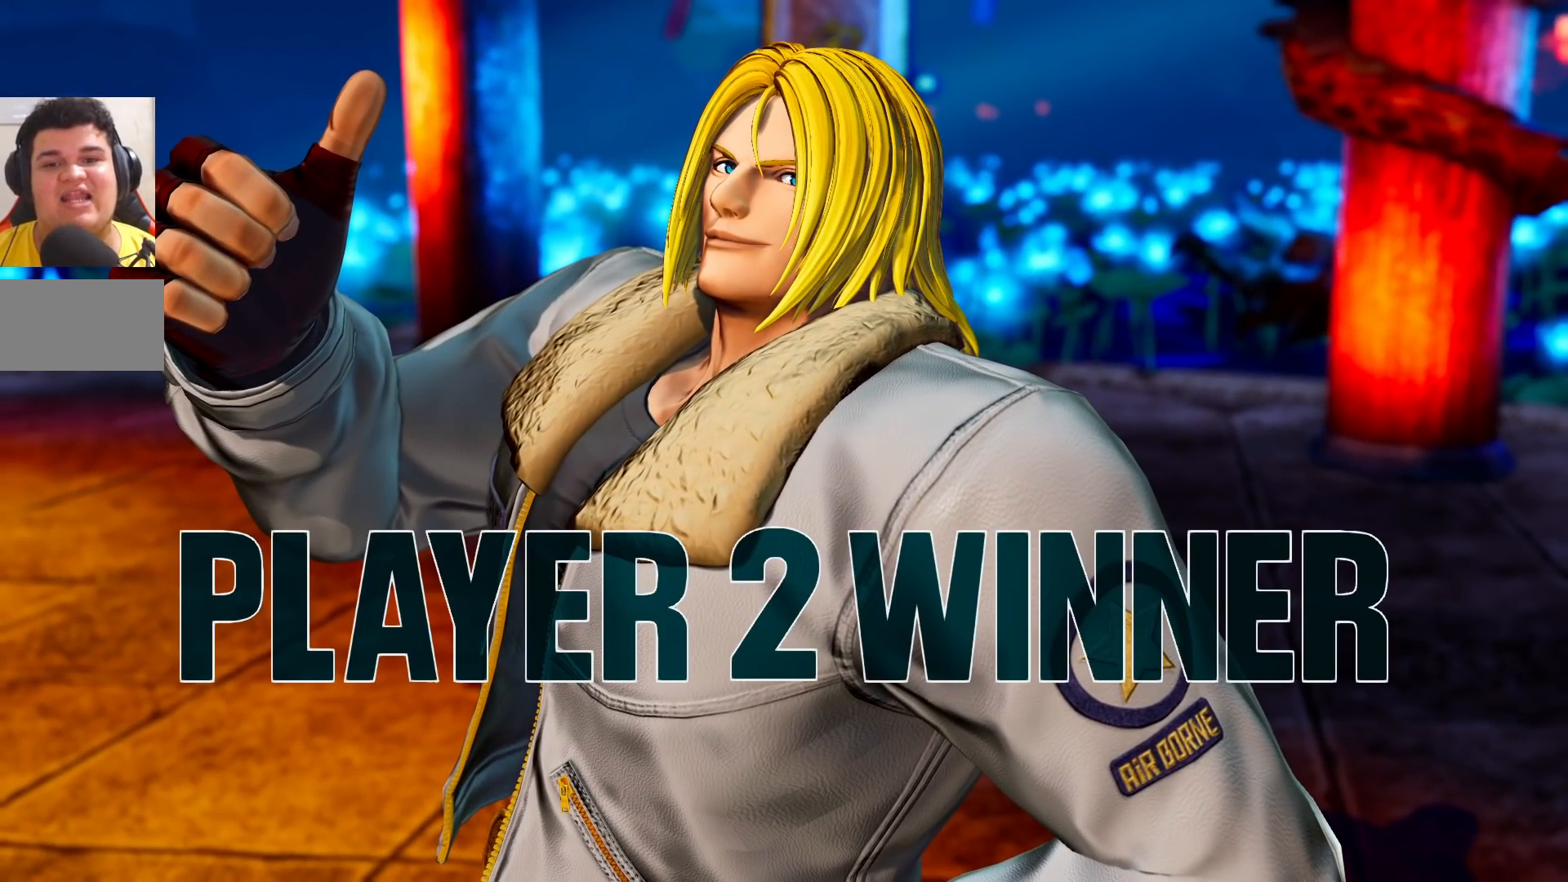
{"dt_ms": 500, "buttons": ["CROSS", "SQUARE"], "left_stick": "center", "events": [[217, "CROSS", "down"], [267, "CROSS", "up"], [467, "CROSS", "down"], [467, "SQUARE", "down"]]}
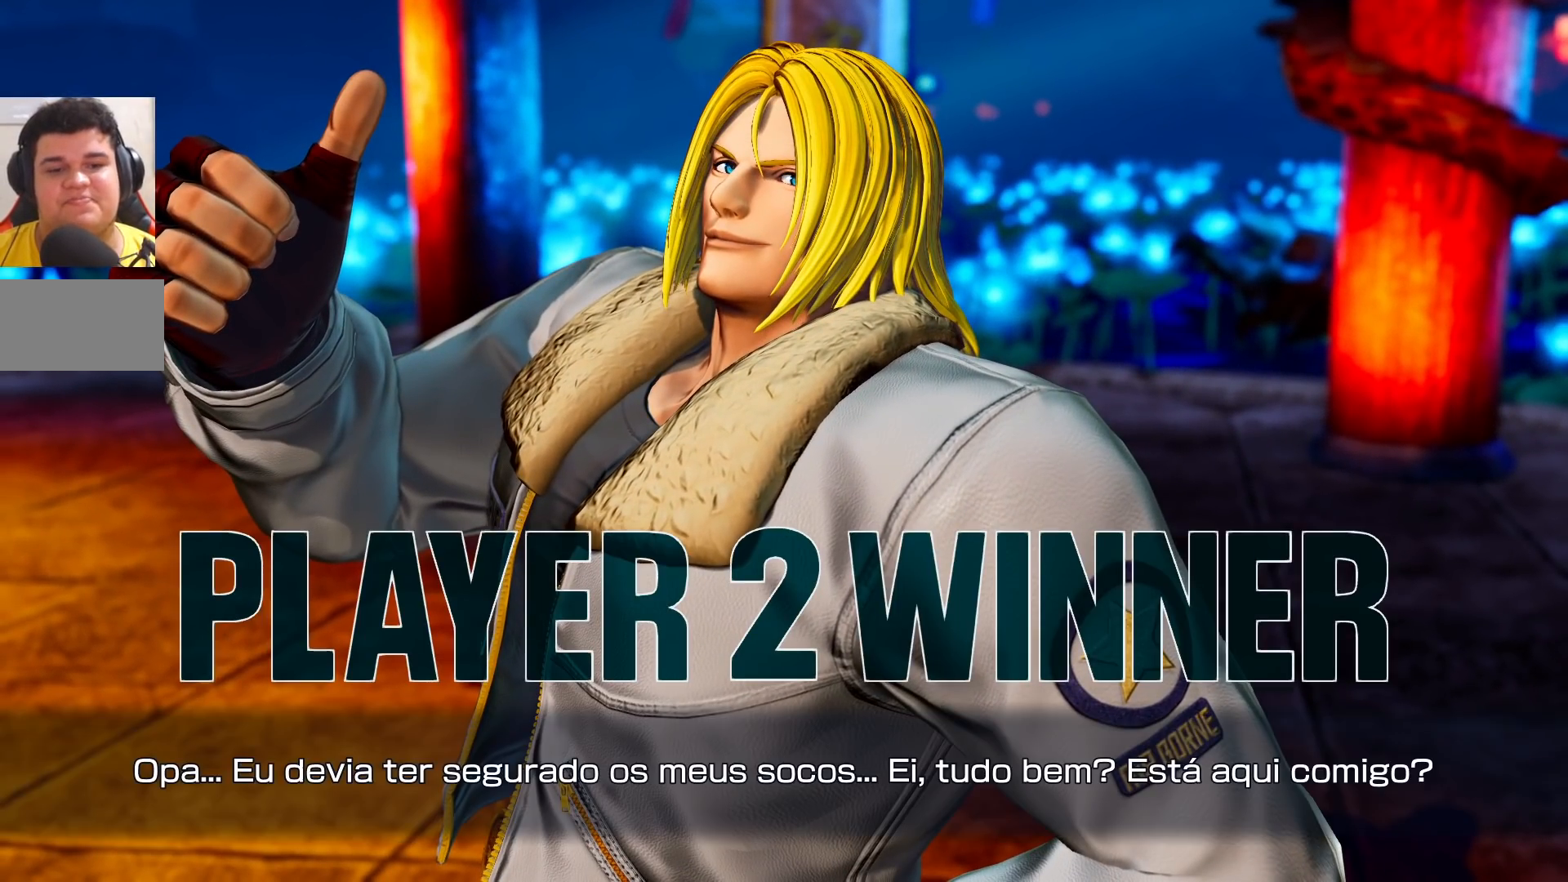
{"dt_ms": 500, "buttons": [], "left_stick": "center", "events": [[17, "SQUARE", "up"], [33, "CROSS", "up"], [150, "CROSS", "down"], [150, "SQUARE", "down"], [217, "SQUARE", "up"], [233, "CROSS", "up"]]}
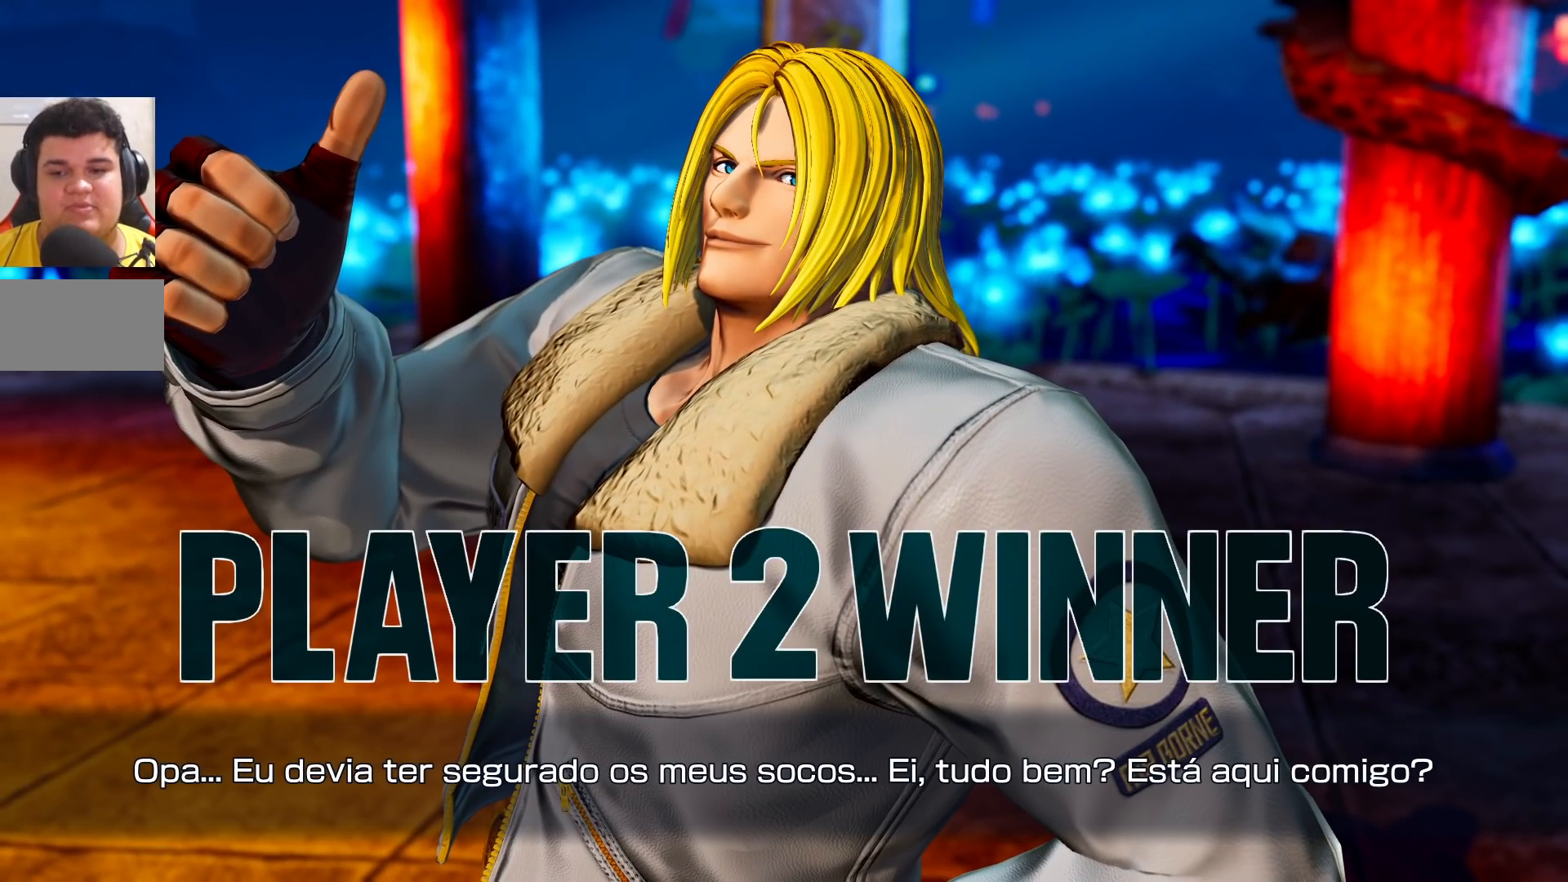
{"dt_ms": 500, "buttons": [], "left_stick": "center", "events": []}
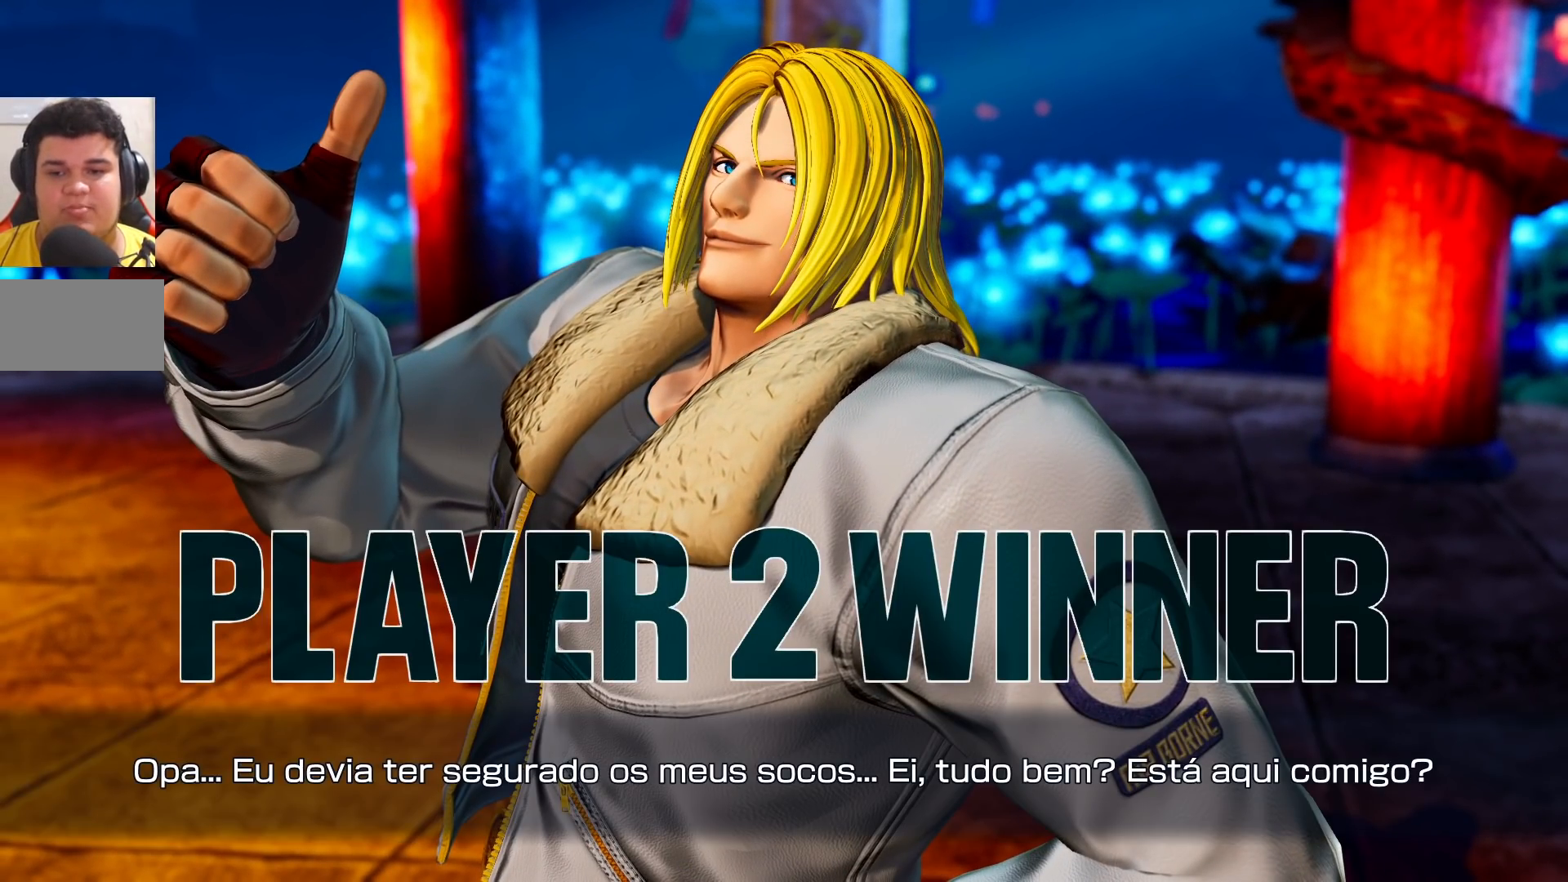
{"dt_ms": 500, "buttons": [], "left_stick": "center", "events": []}
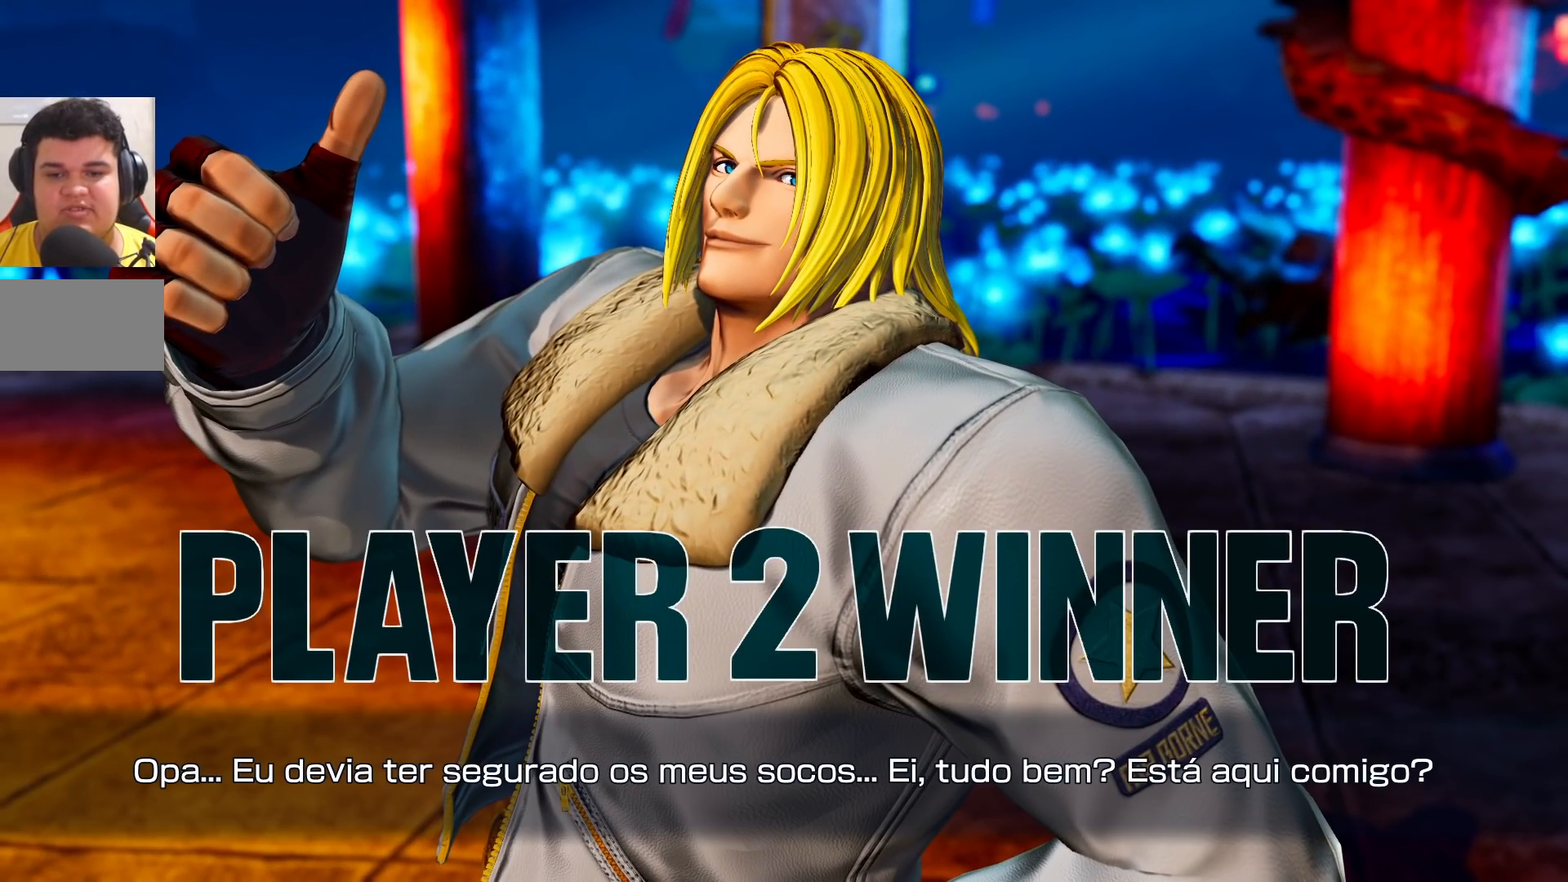
{"dt_ms": 500, "buttons": [], "left_stick": "center", "events": []}
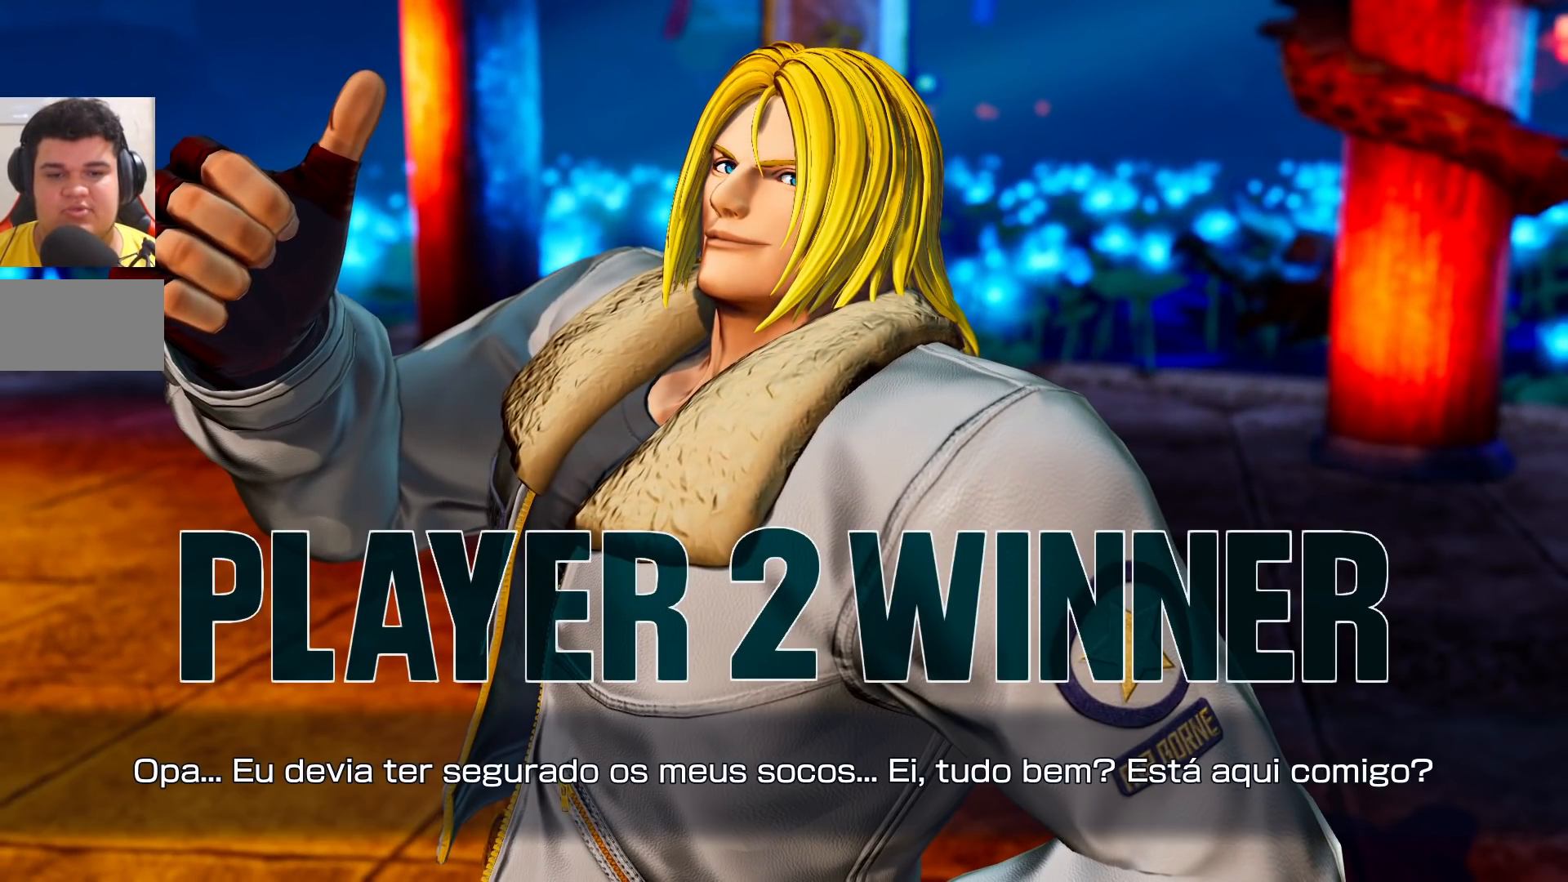
{"dt_ms": 500, "buttons": [], "left_stick": "center", "events": []}
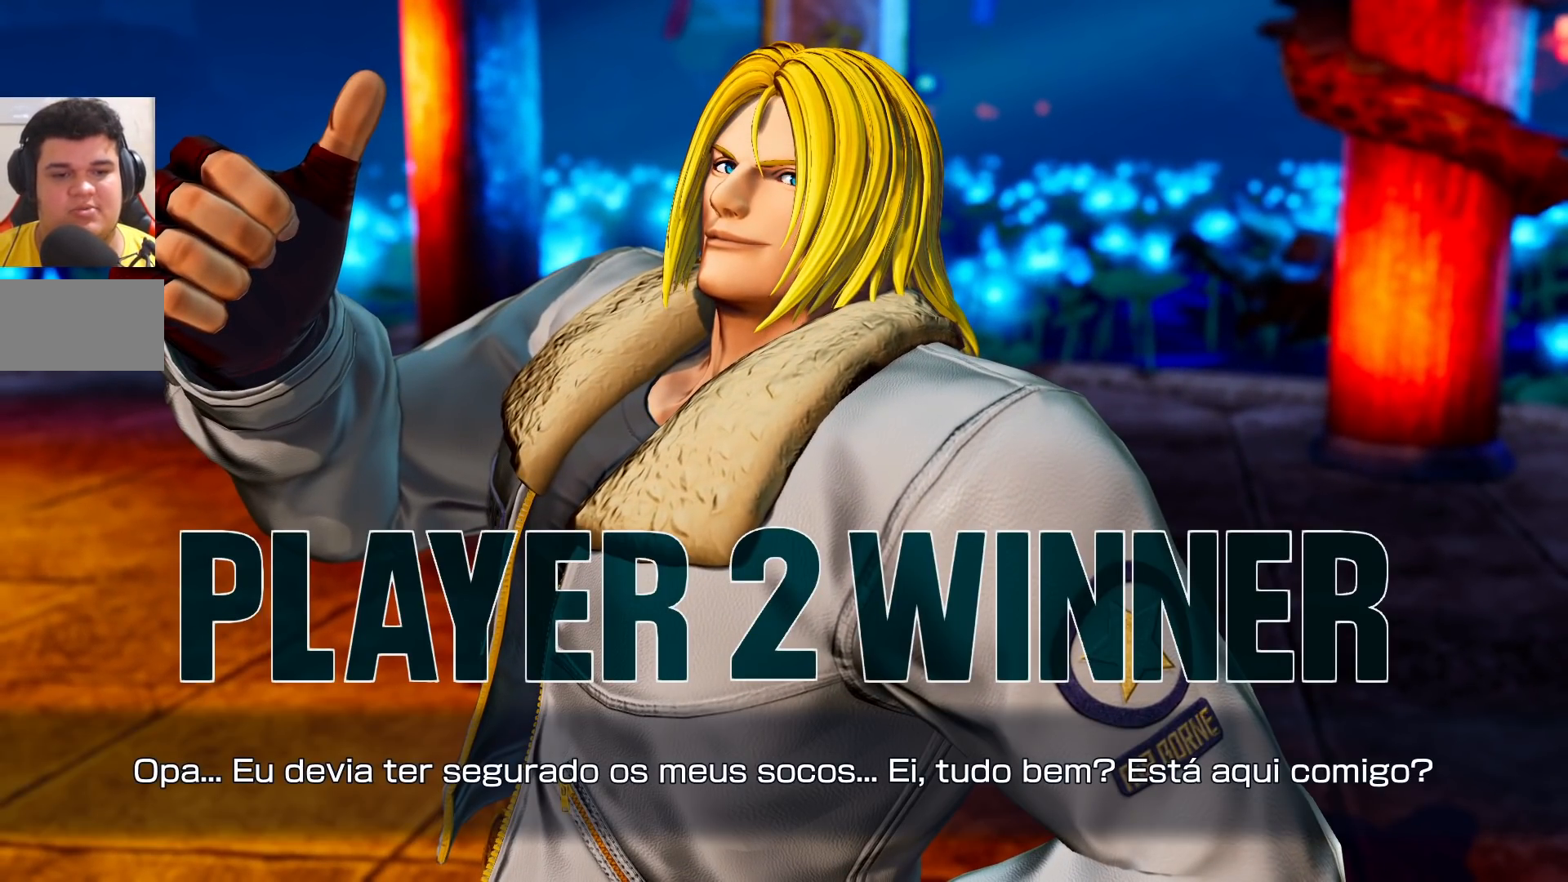
{"dt_ms": 500, "buttons": ["CROSS"], "left_stick": "center", "events": [[50, "CROSS", "down"], [167, "CROSS", "up"], [300, "CROSS", "down"], [350, "CROSS", "up"], [500, "CROSS", "down"]]}
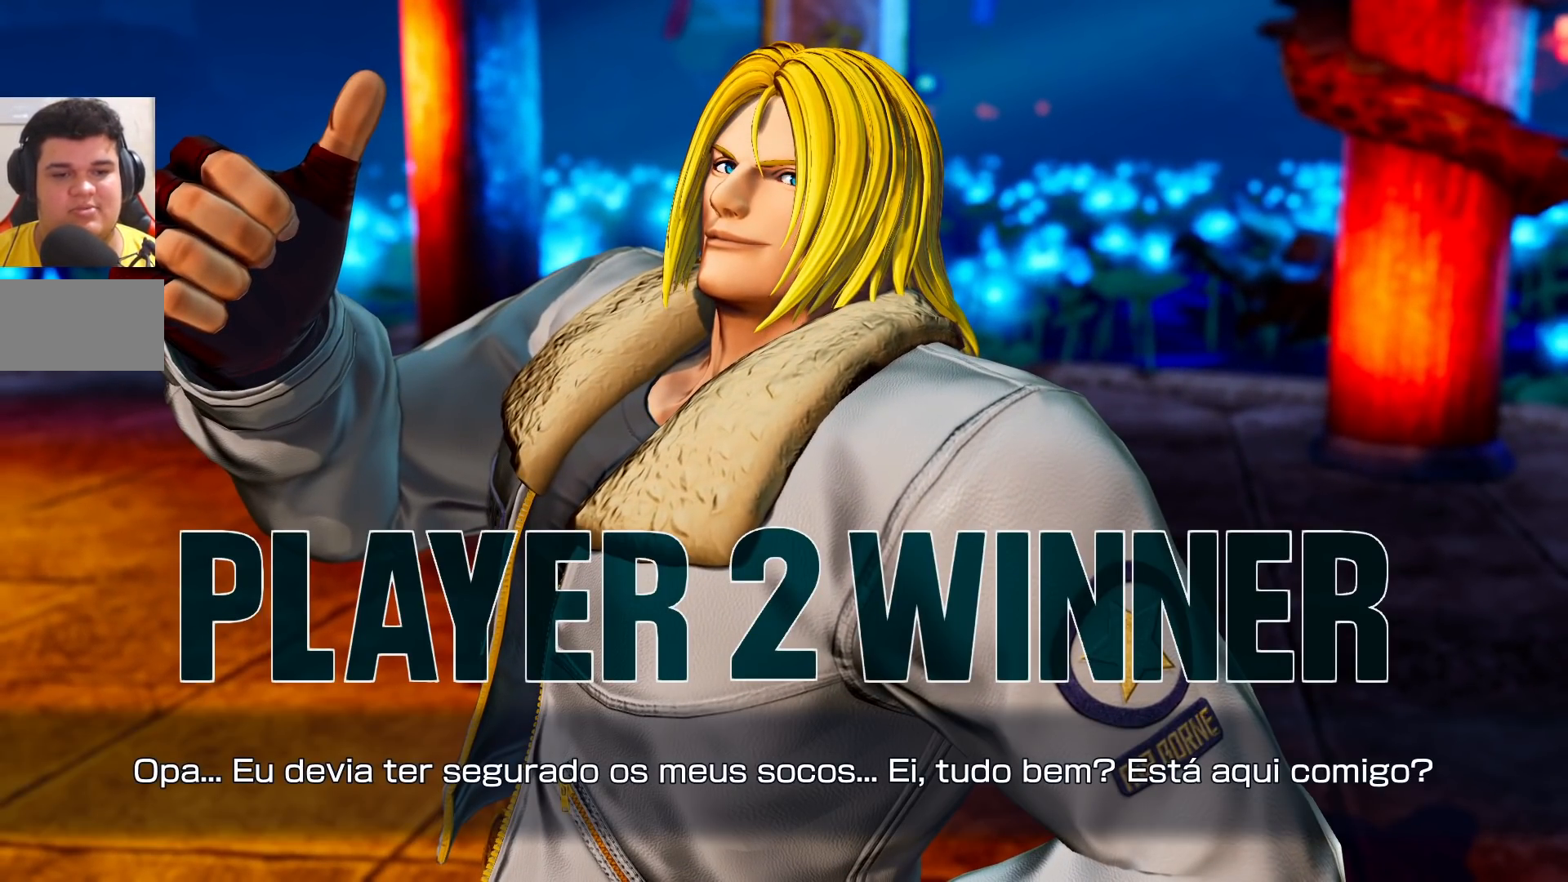
{"dt_ms": 500, "buttons": [], "left_stick": "center", "events": [[67, "CROSS", "up"], [200, "CROSS", "down"], [267, "CROSS", "up"], [367, "CROSS", "down"], [450, "CROSS", "up"]]}
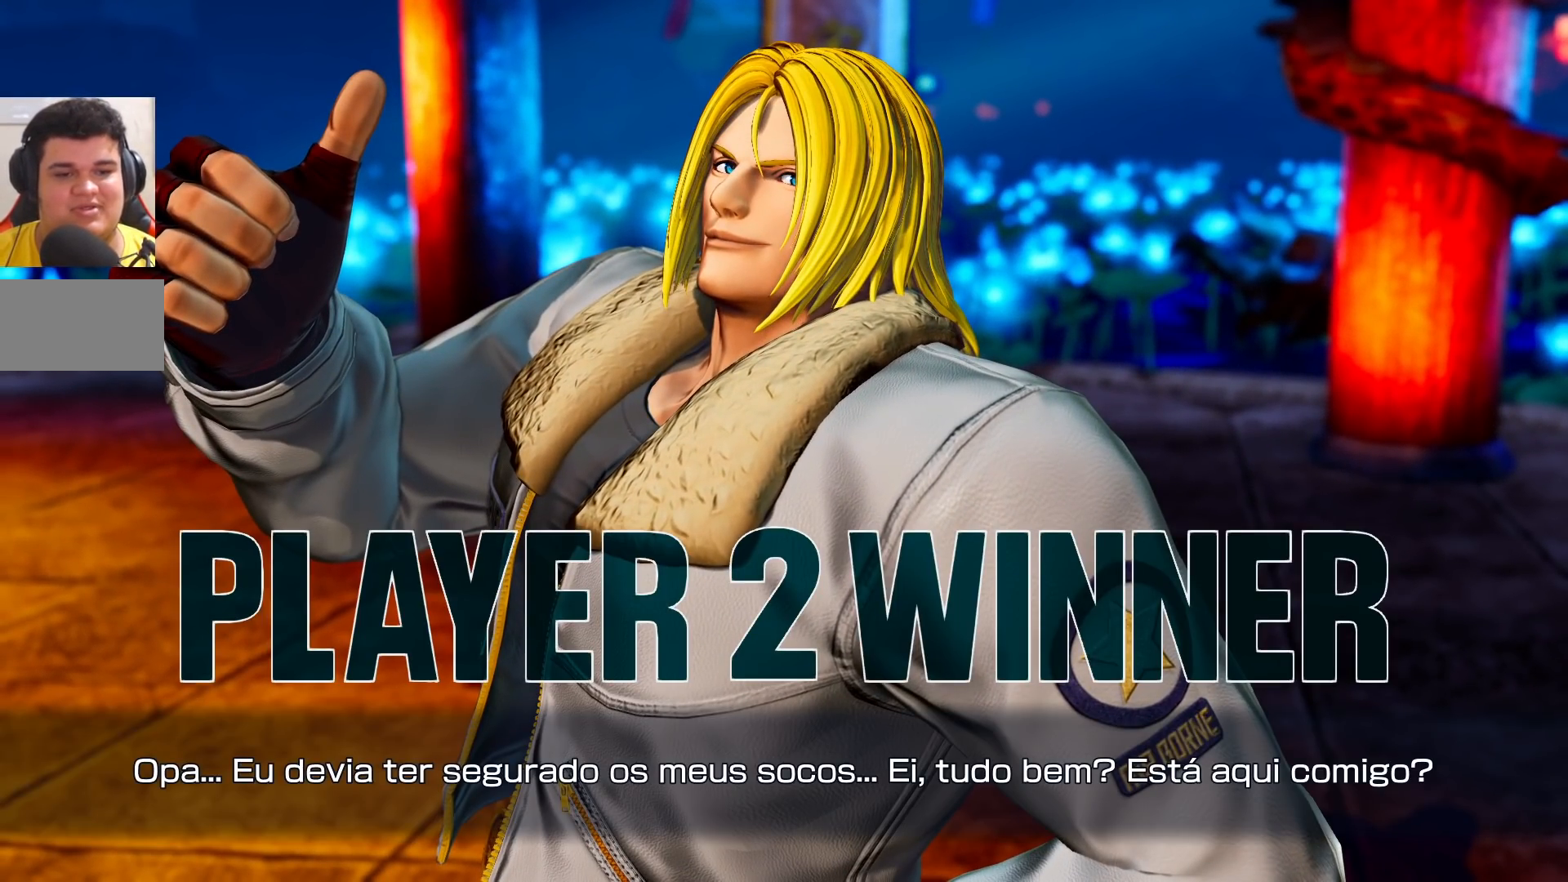
{"dt_ms": 500, "buttons": [], "left_stick": "center", "events": [[50, "CROSS", "down"], [133, "CROSS", "up"], [233, "CROSS", "down"], [300, "CROSS", "up"], [417, "CROSS", "down"], [500, "CROSS", "up"]]}
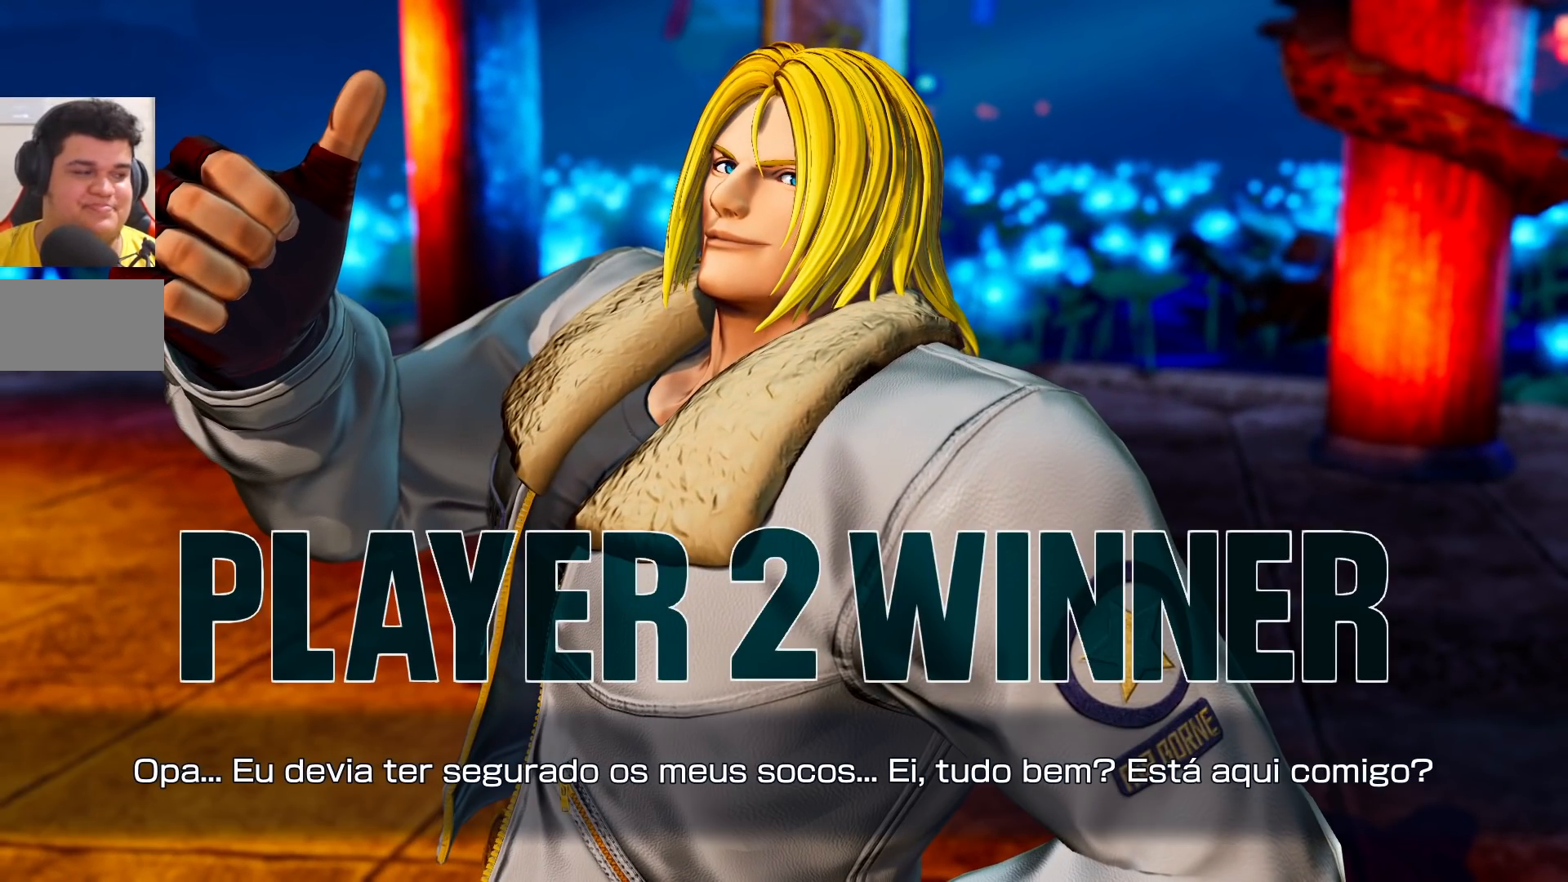
{"dt_ms": 500, "buttons": [], "left_stick": "center", "events": [[100, "CROSS", "down"], [183, "CROSS", "up"], [300, "CROSS", "down"], [367, "CROSS", "up"]]}
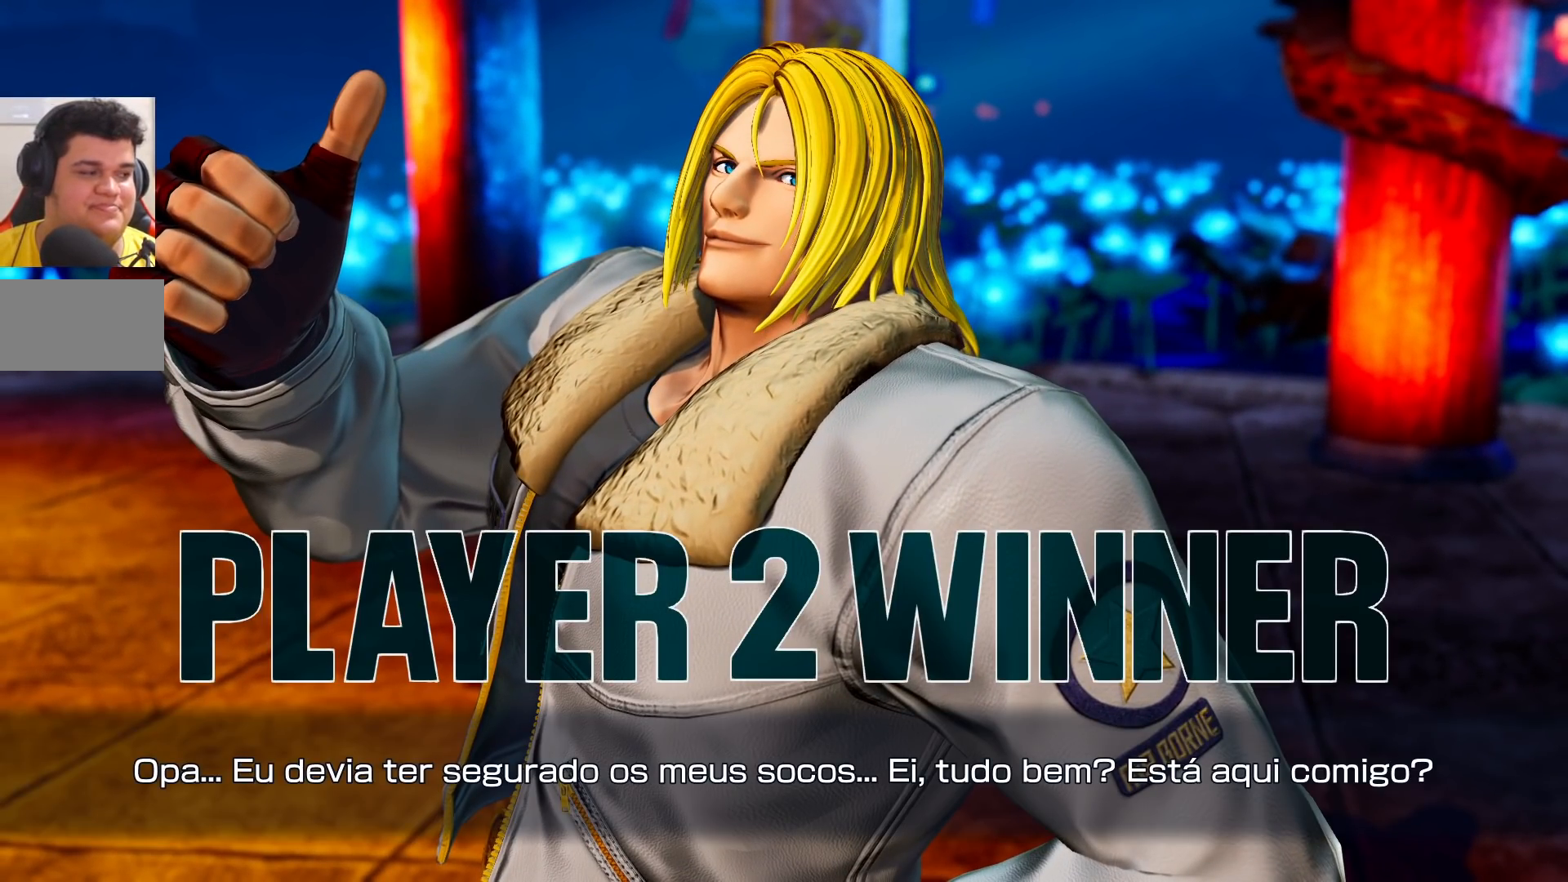
{"dt_ms": 500, "buttons": [], "left_stick": "center", "events": [[17, "CROSS", "down"], [83, "CROSS", "up"]]}
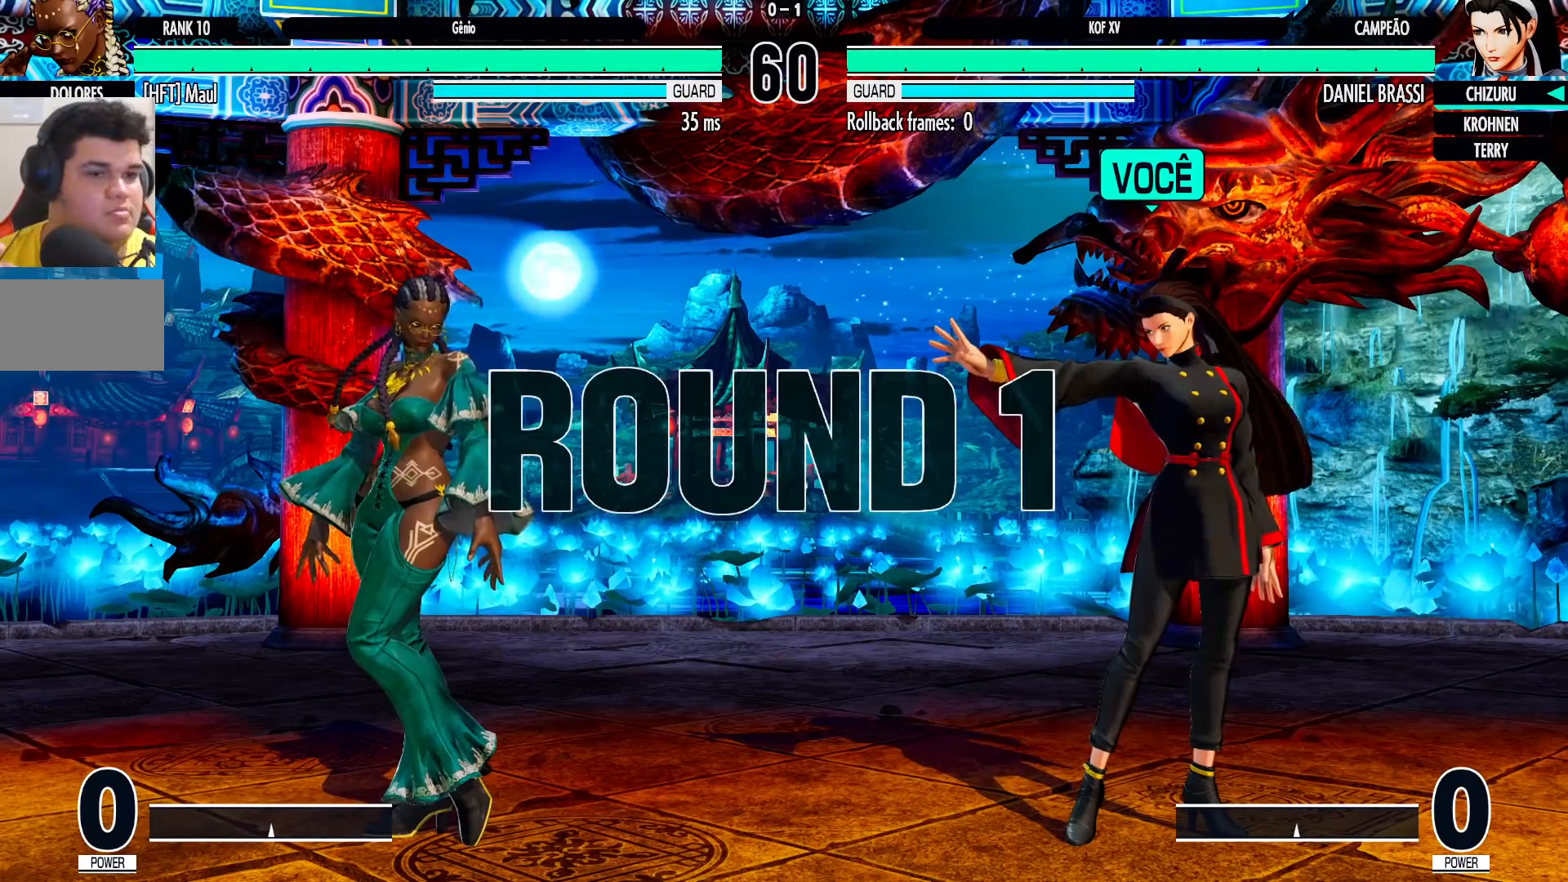
{"dt_ms": 500, "buttons": [], "left_stick": "center", "events": []}
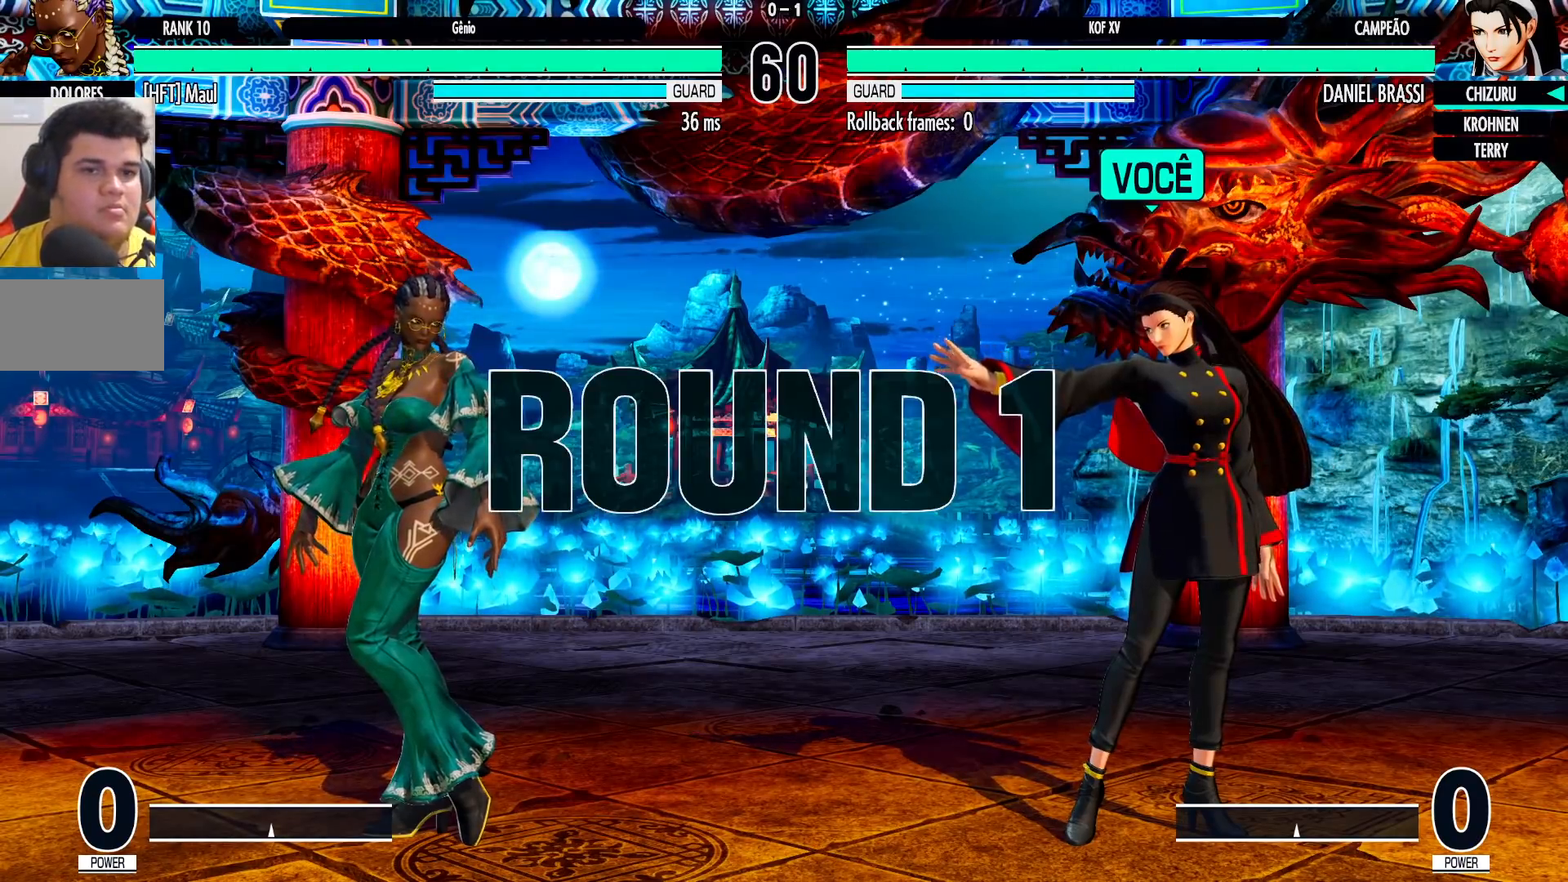
{"dt_ms": 500, "buttons": [], "left_stick": "center", "events": [[417, "CROSS", "down"], [417, "TRIANGLE", "down"], [467, "CROSS", "up"], [467, "TRIANGLE", "up"]]}
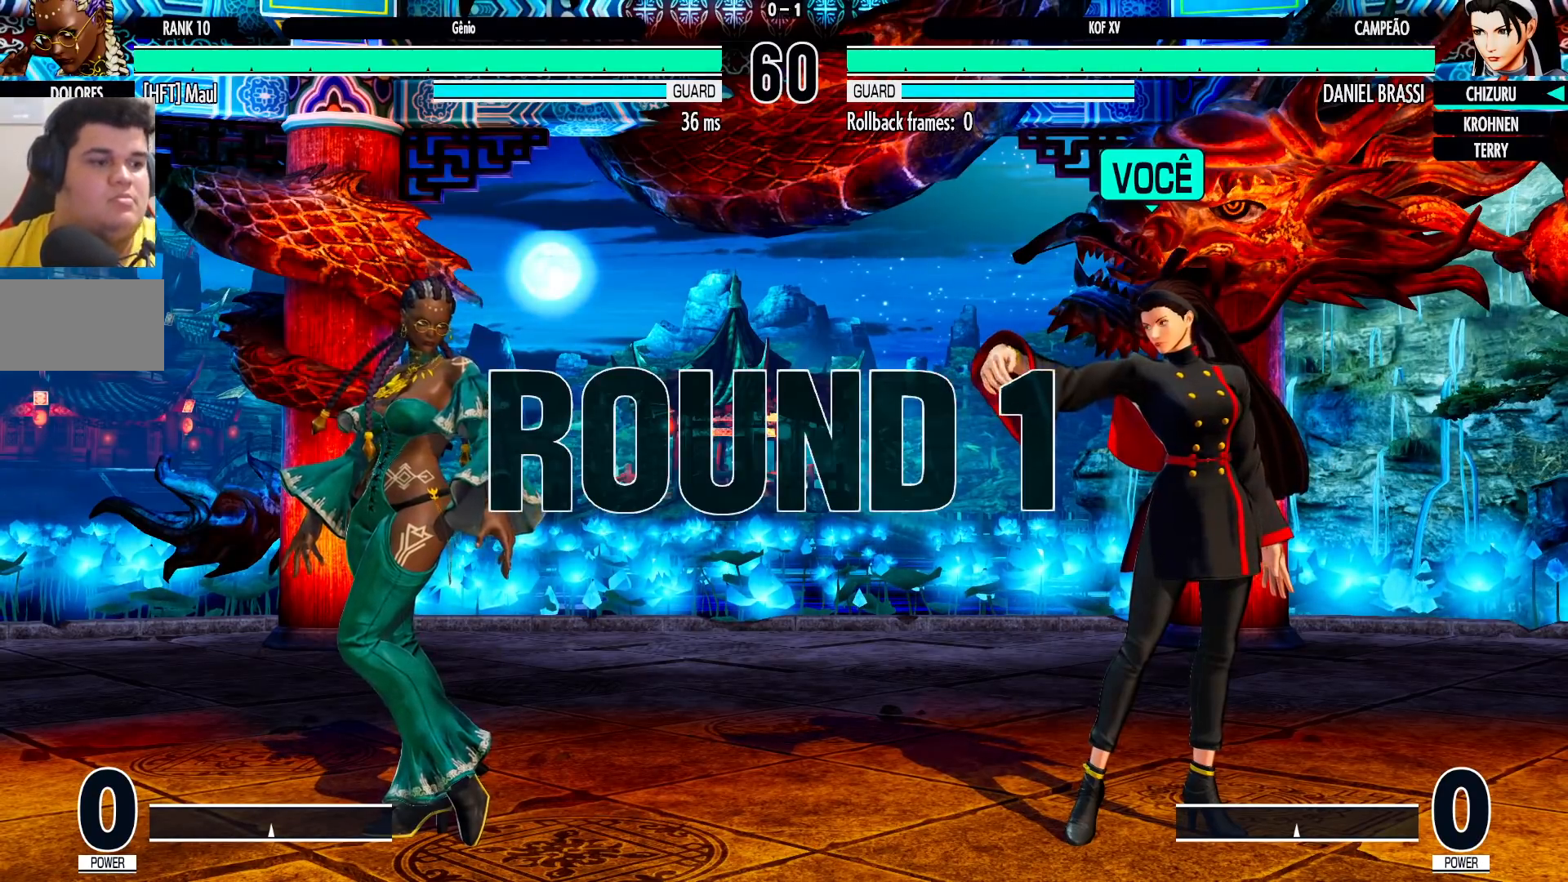
{"dt_ms": 500, "buttons": [], "left_stick": "center", "events": []}
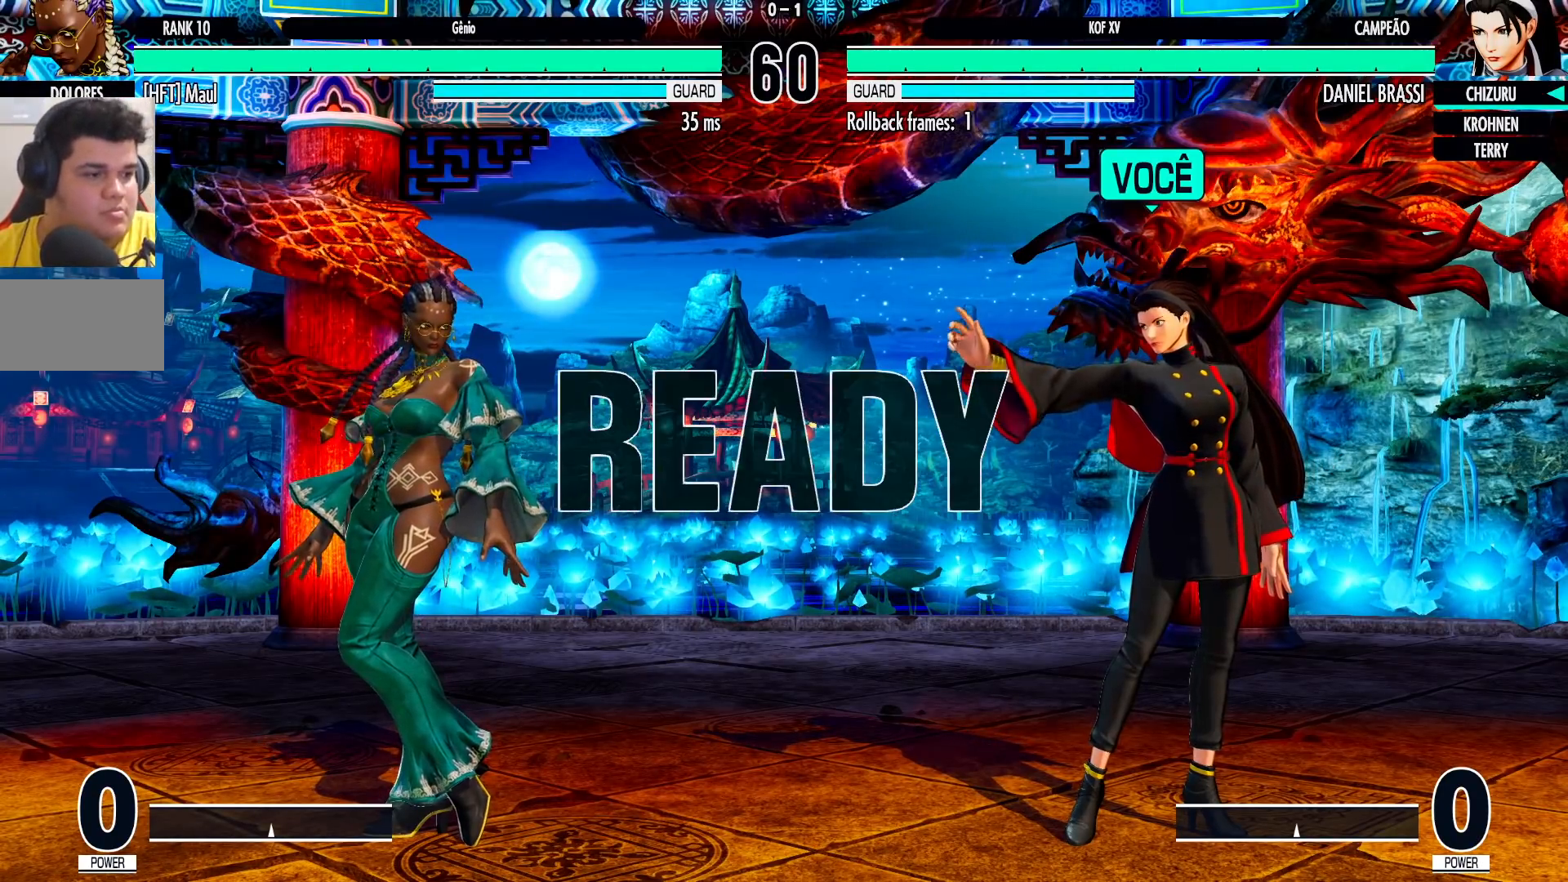
{"dt_ms": 1000, "buttons": [], "left_stick": "center", "events": [[117, "TRIANGLE", "down"], [167, "TRIANGLE", "up"], [267, "R1", "down"], [267, "SQUARE", "down"], [267, "TRIANGLE", "down"], [283, "CROSS", "down"], [367, "SQUARE", "up"], [367, "TRIANGLE", "up"], [400, "CROSS", "up"], [400, "R1", "up"], [483, "CROSS", "down"], [483, "SQUARE", "down"], [500, "R1", "down"], [500, "TRIANGLE", "down"], [800, "CROSS", "up"], [817, "SQUARE", "up"], [833, "TRIANGLE", "up"], [883, "R1", "up"]]}
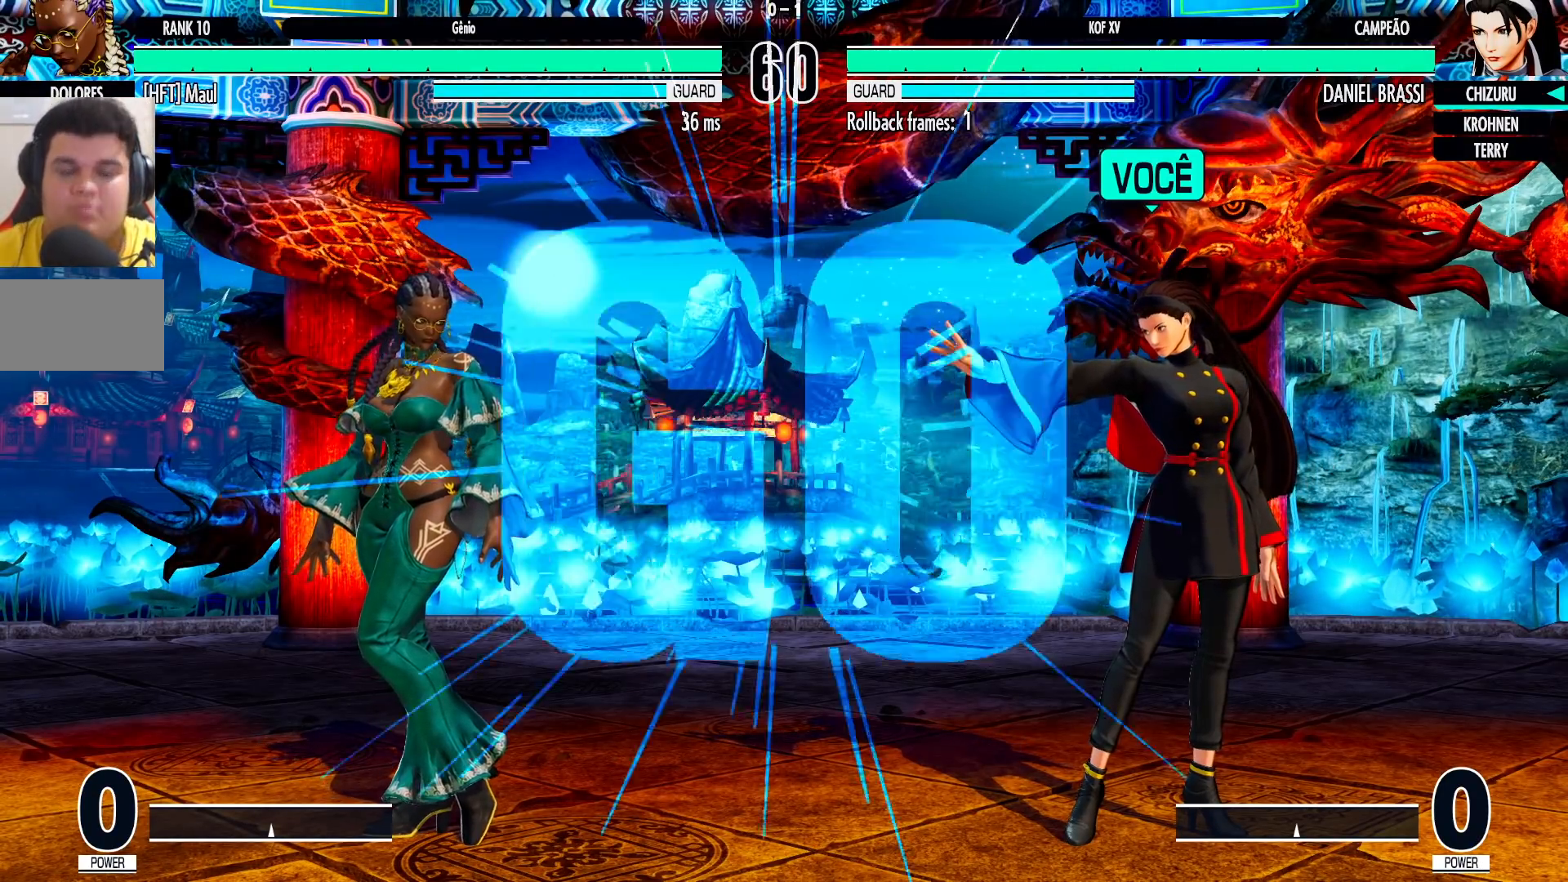
{"dt_ms": 500, "buttons": [], "left_stick": "left", "events": [[150, "left_stick", "right"], [200, "left_stick", "center"], [250, "left_stick", "right"], [450, "left_stick", "left"]]}
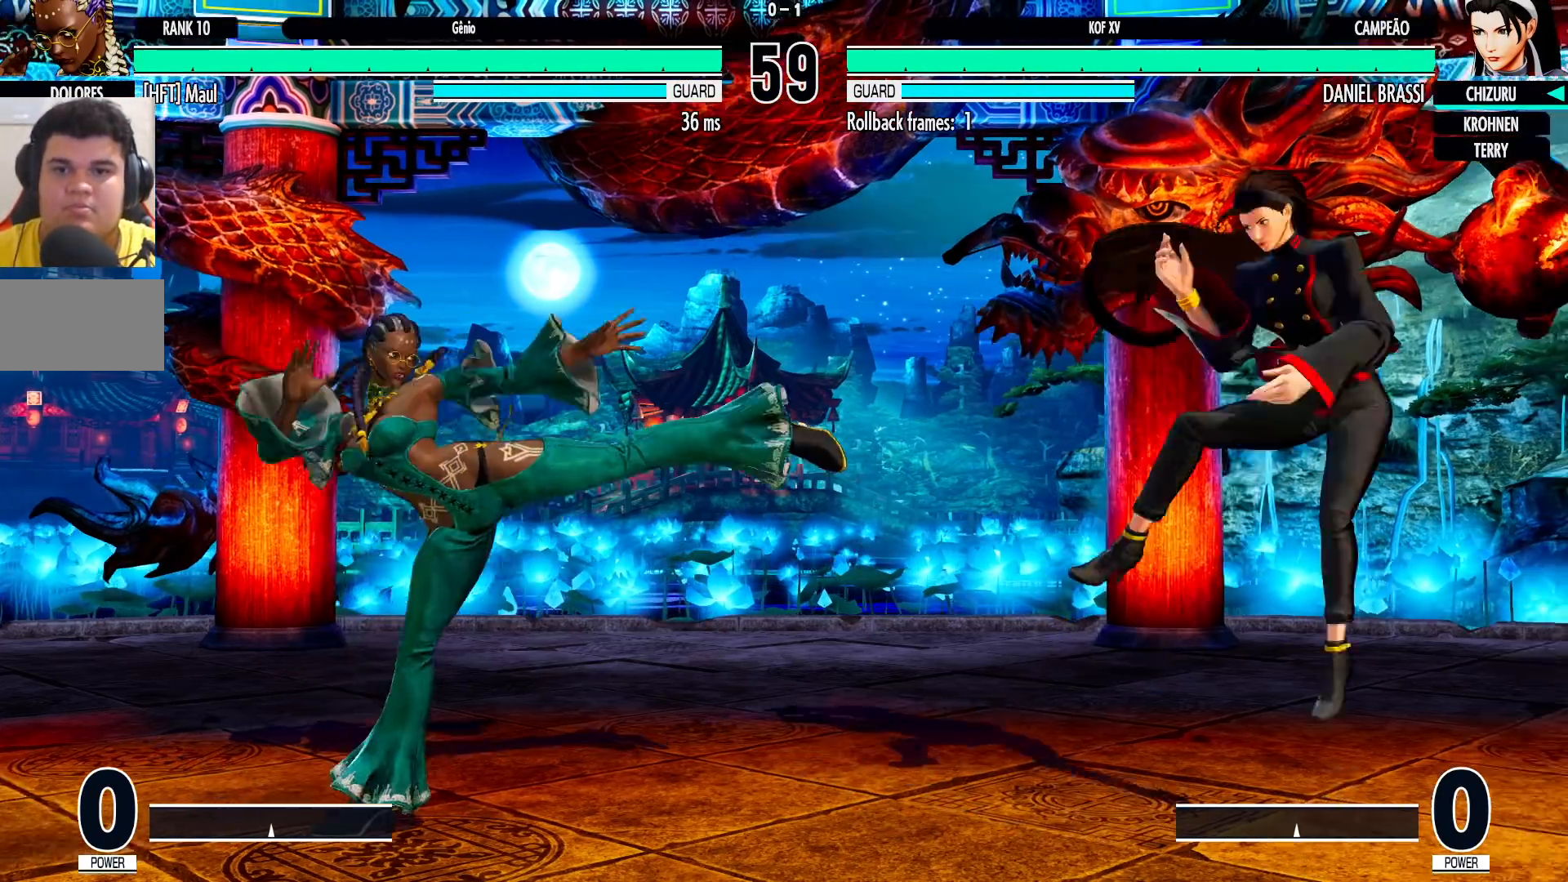
{"dt_ms": 500, "buttons": [], "left_stick": "center", "events": [[17, "left_stick", "center"], [100, "left_stick", "left"], [150, "left_stick", "down"], [233, "left_stick", "right"], [267, "SQUARE", "down"], [283, "left_stick", "center"], [367, "SQUARE", "up"]]}
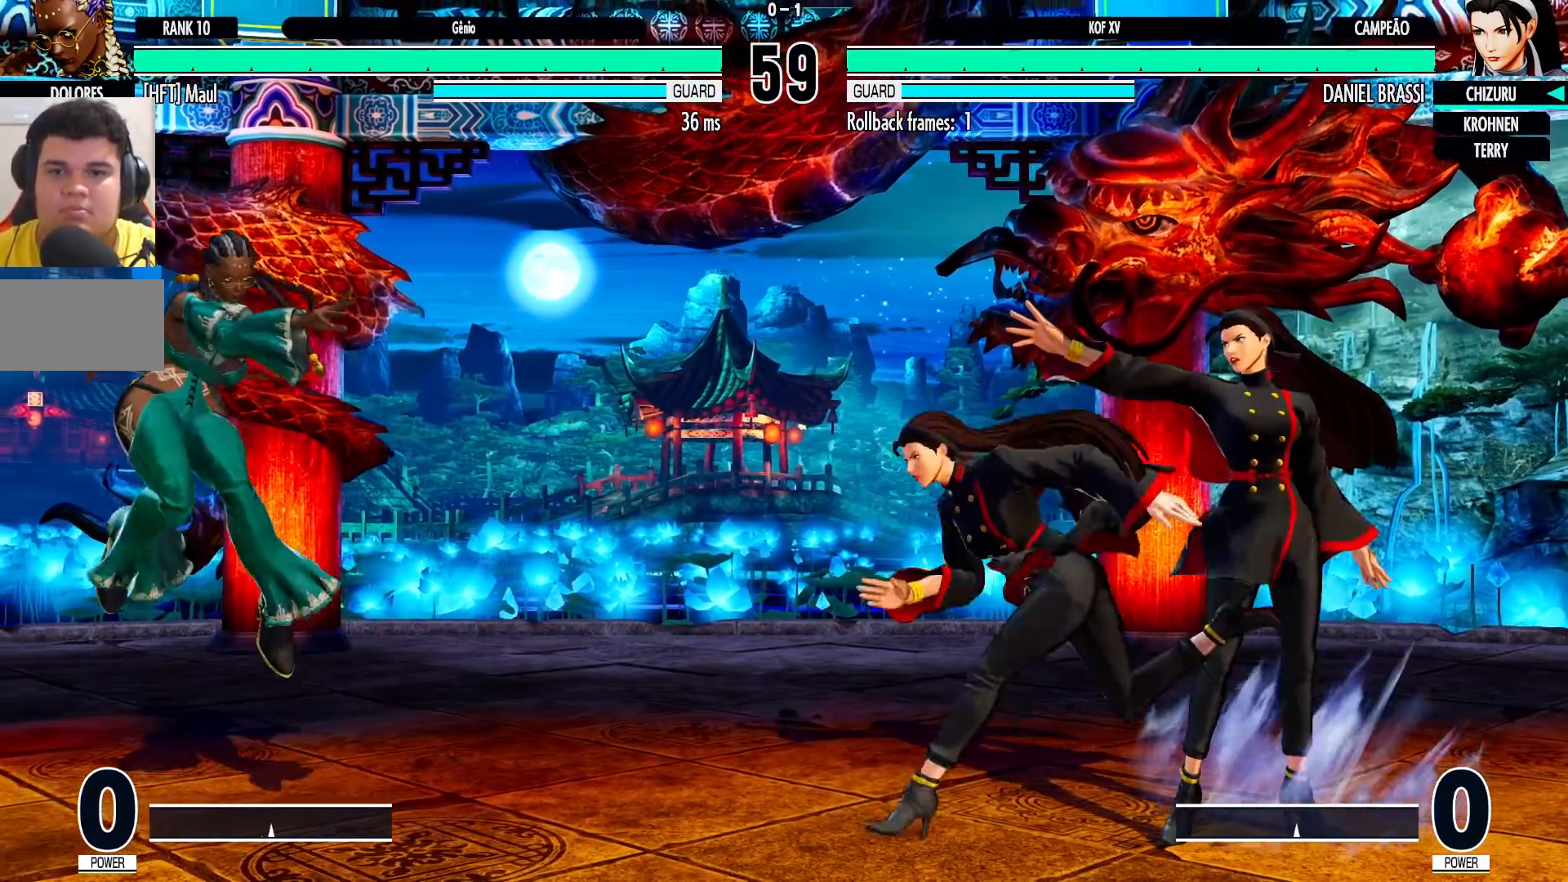
{"dt_ms": 500, "buttons": [], "left_stick": "down-right", "events": [[200, "SQUARE", "down"], [300, "SQUARE", "up"], [400, "left_stick", "down"], [450, "left_stick", "down-right"]]}